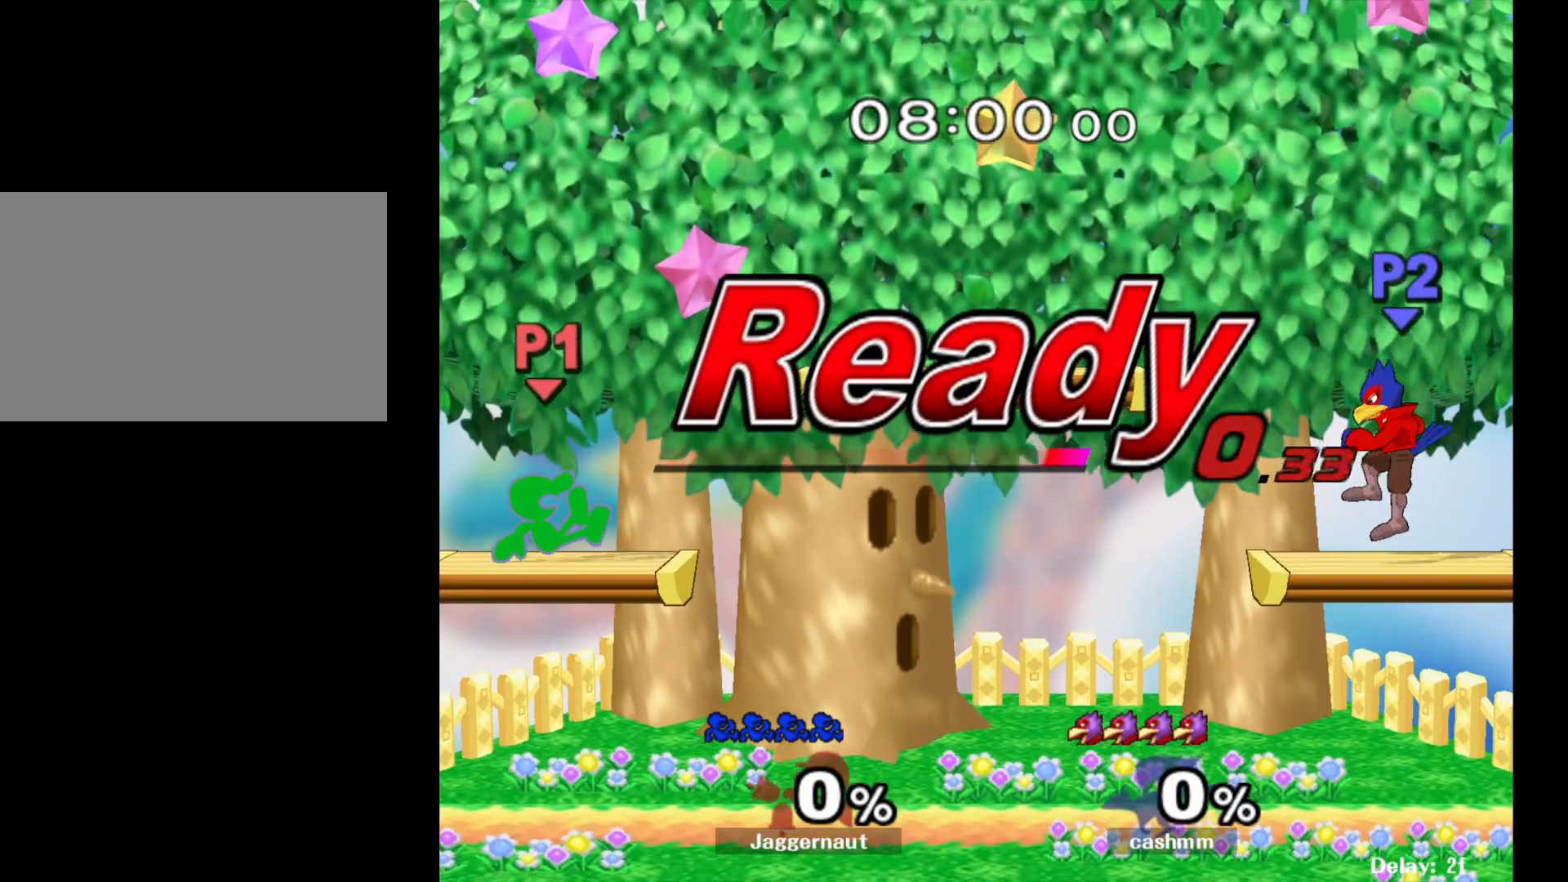
Gameplay with a controller (Nintendo layout); each line is a JSON object with the inputs held at the frame after it. "events" lists button and stick changes between this image and that frame as [ms after this image, input, new state], when the widget could be followed in between. Not read: L3 R3.
{"buttons": [], "left_stick": "right", "right_stick": "center", "events": [[233, "left_stick", "right"]]}
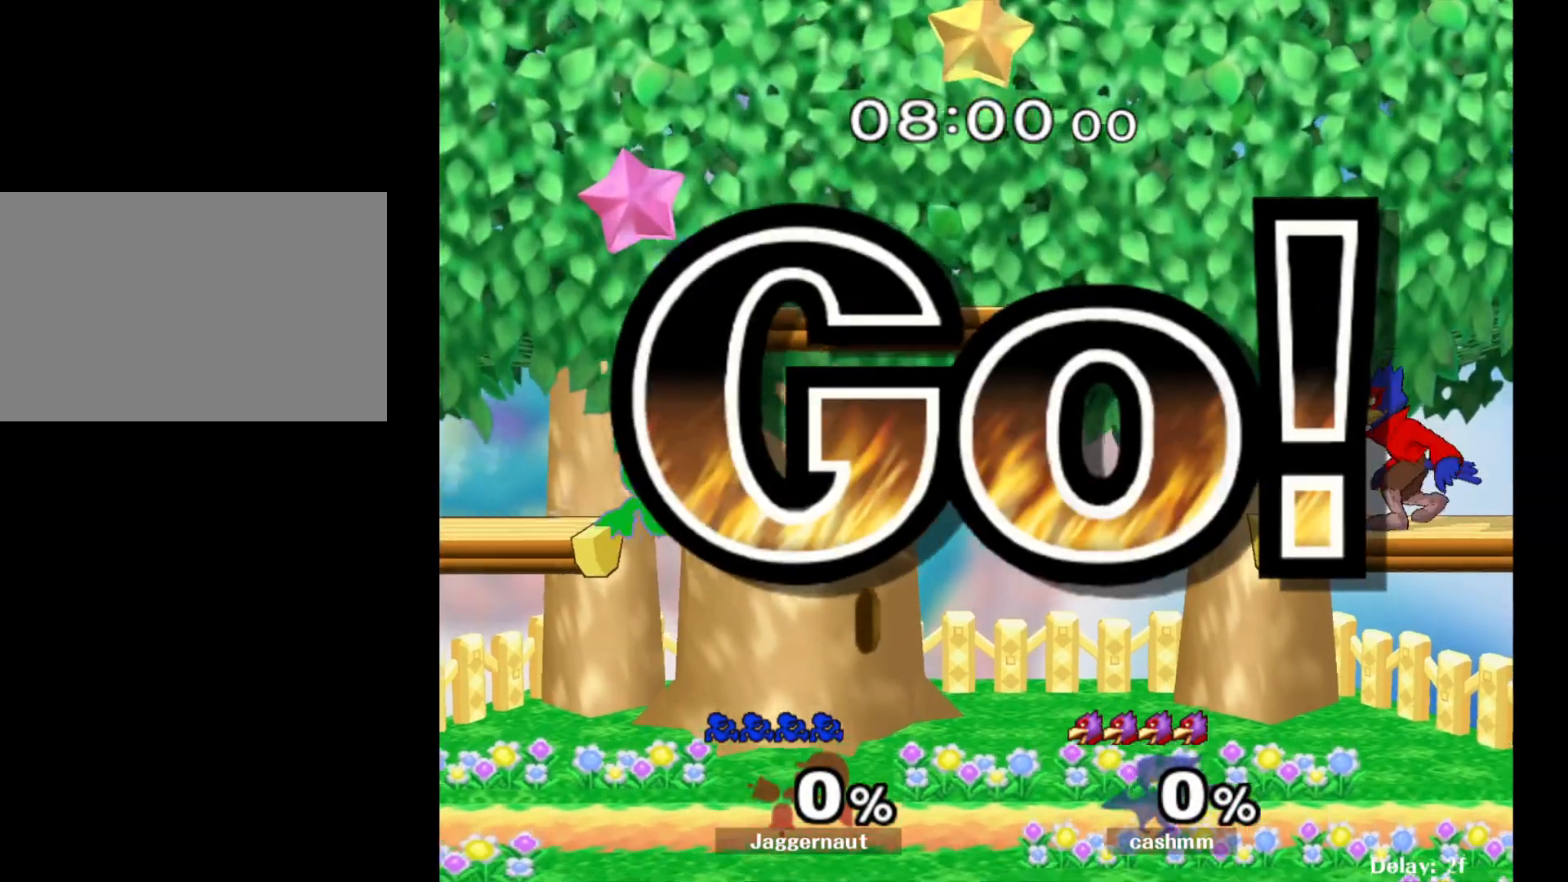
{"buttons": [], "left_stick": "center", "right_stick": "center", "events": [[117, "left_stick", "down"], [250, "R1", "down"], [350, "left_stick", "center"], [400, "R1", "up"]]}
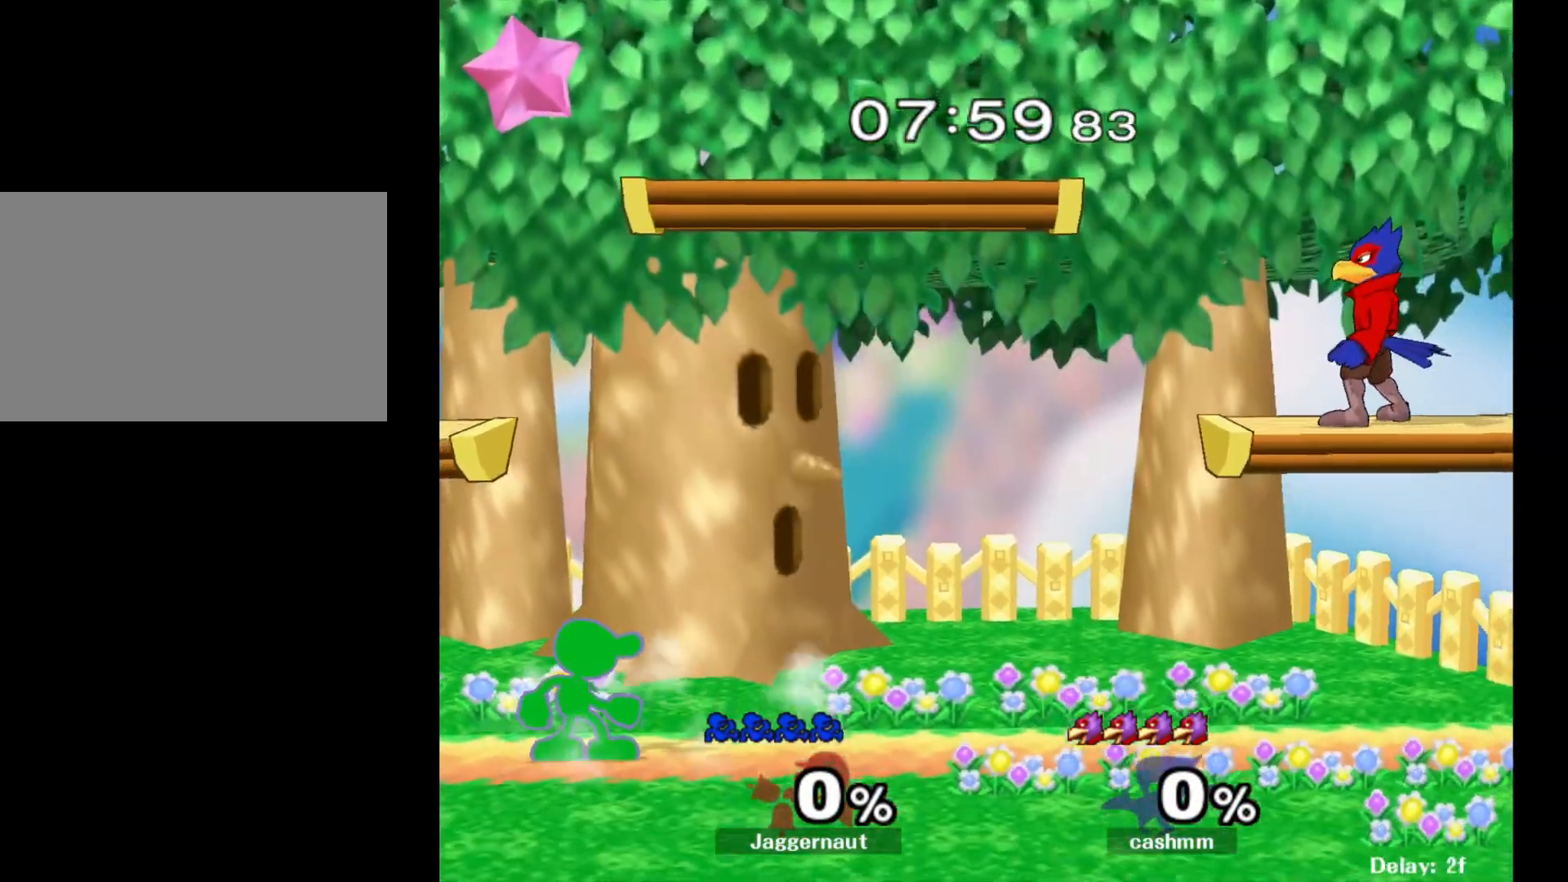
{"buttons": [], "left_stick": "center", "right_stick": "center", "events": [[117, "Y", "down"], [150, "left_stick", "right"], [333, "Y", "up"], [417, "left_stick", "center"]]}
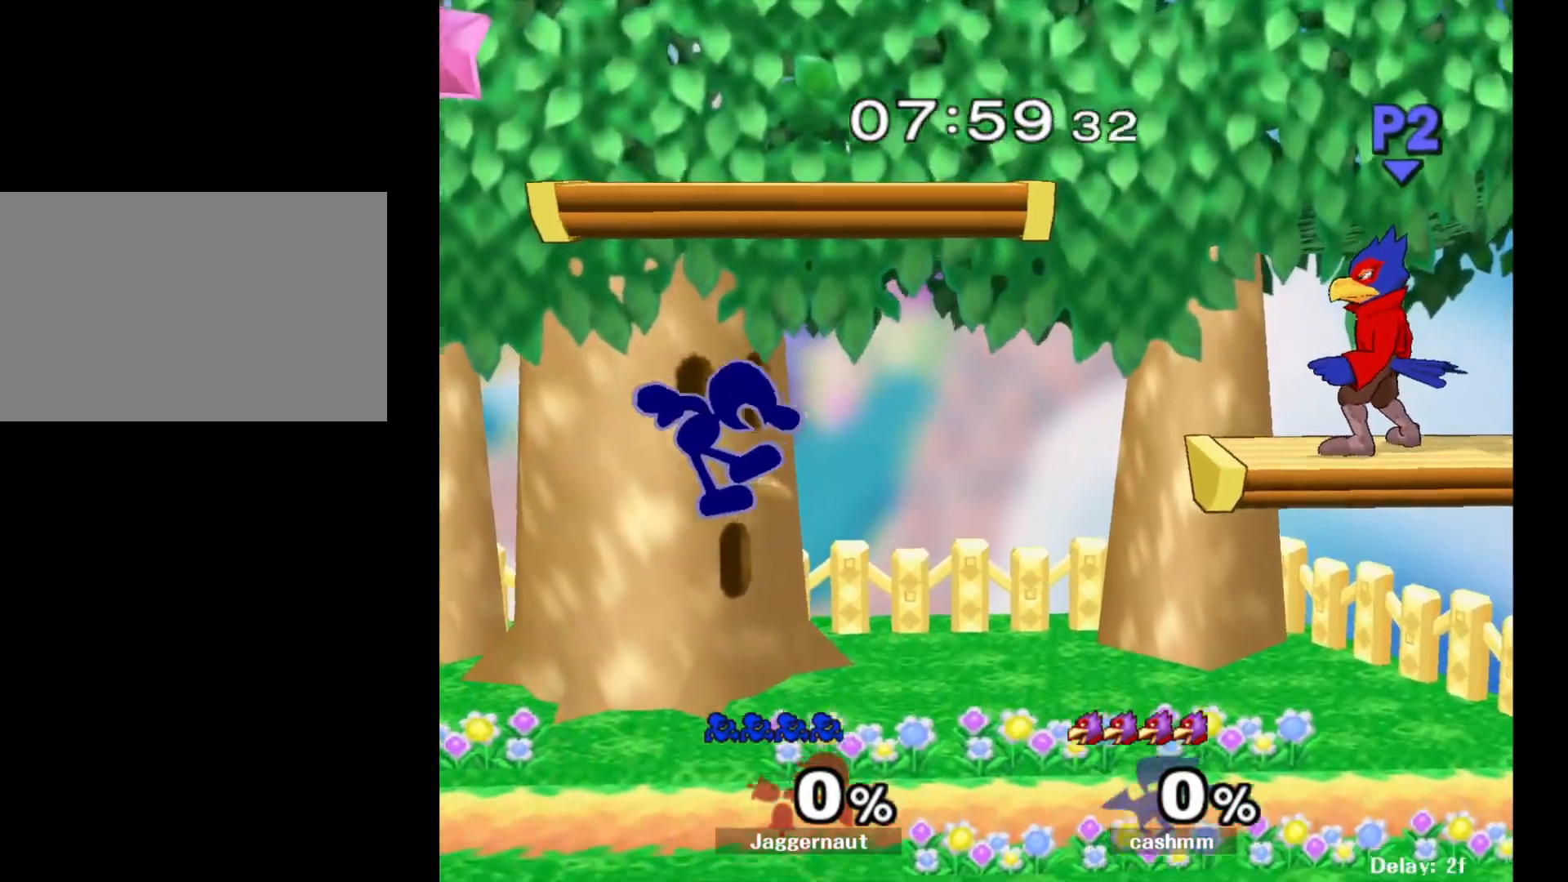
{"buttons": [], "left_stick": "center", "right_stick": "center", "events": [[233, "left_stick", "down"], [383, "Y", "down"], [383, "left_stick", "center"], [467, "Y", "up"]]}
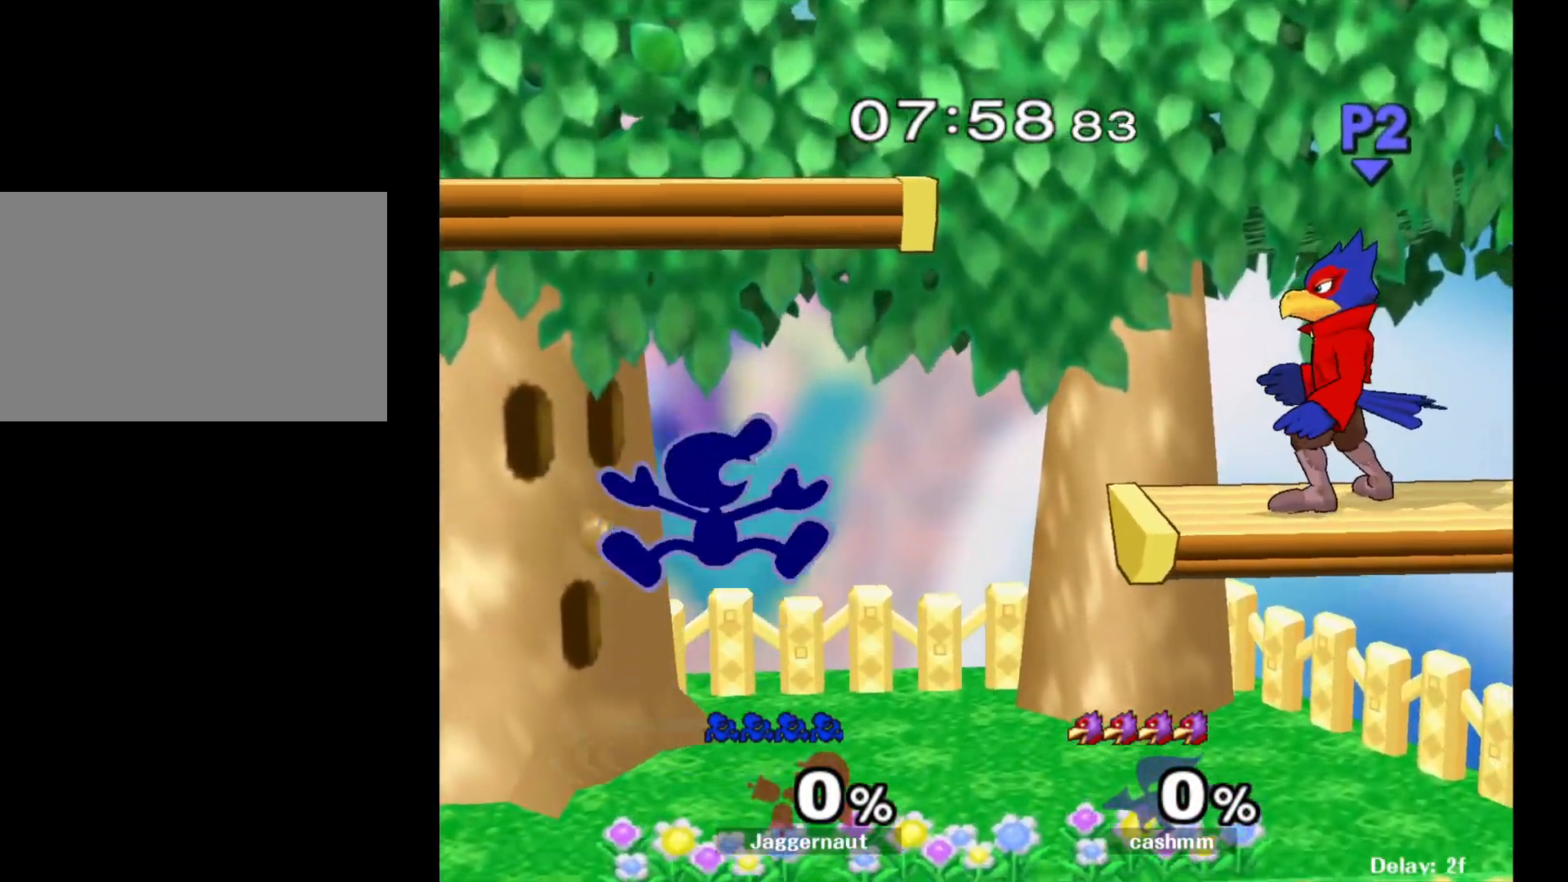
{"buttons": [], "left_stick": "right", "right_stick": "center", "events": [[233, "left_stick", "left"], [417, "left_stick", "center"], [500, "left_stick", "right"]]}
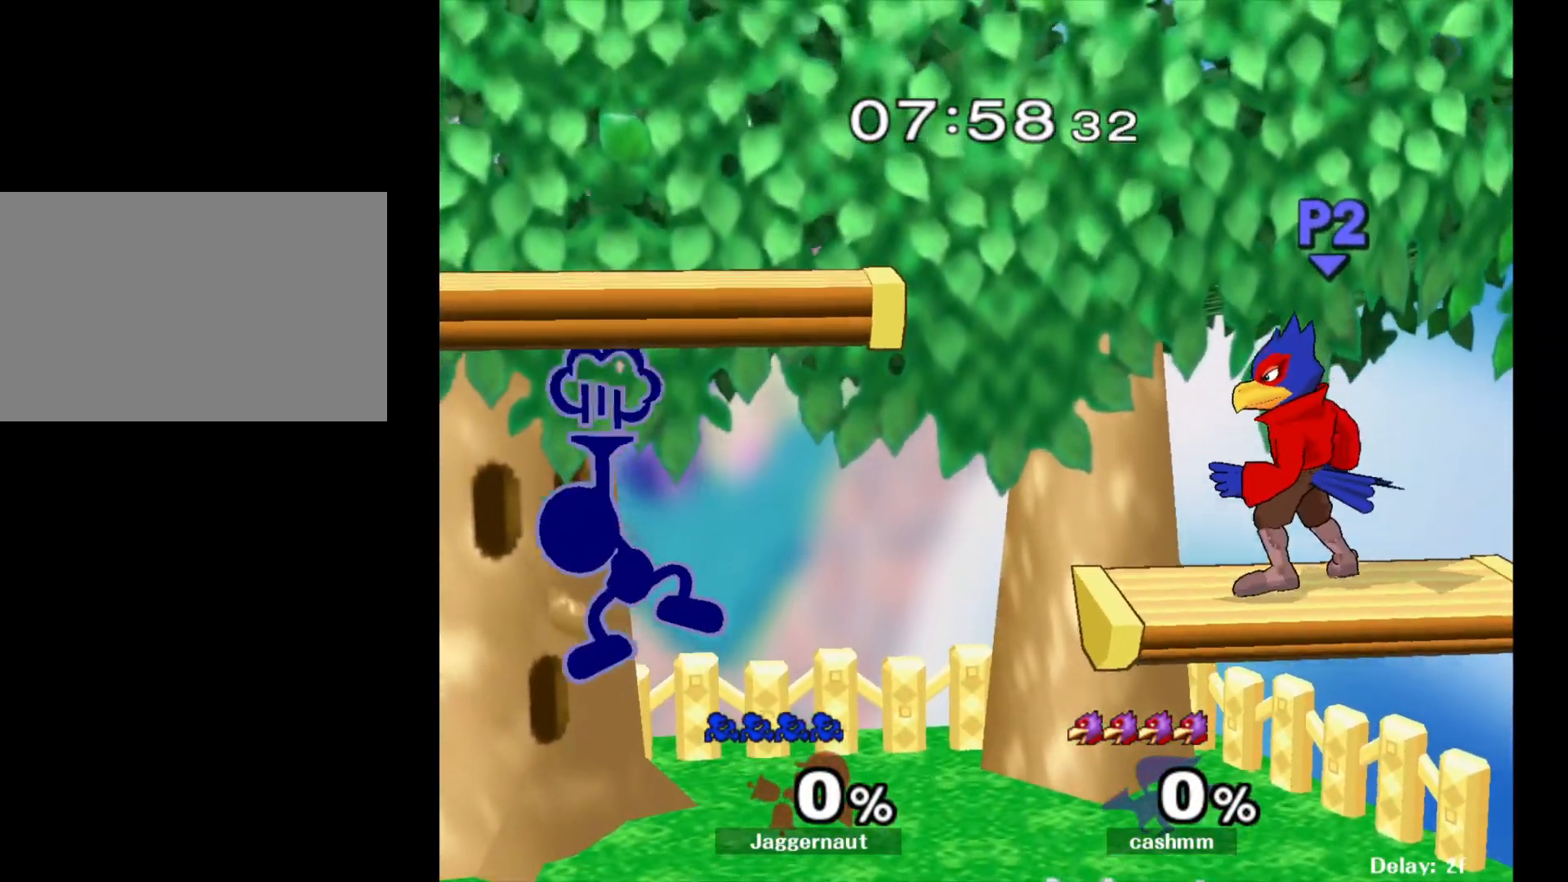
{"buttons": [], "left_stick": "down", "right_stick": "center", "events": [[433, "left_stick", "down"]]}
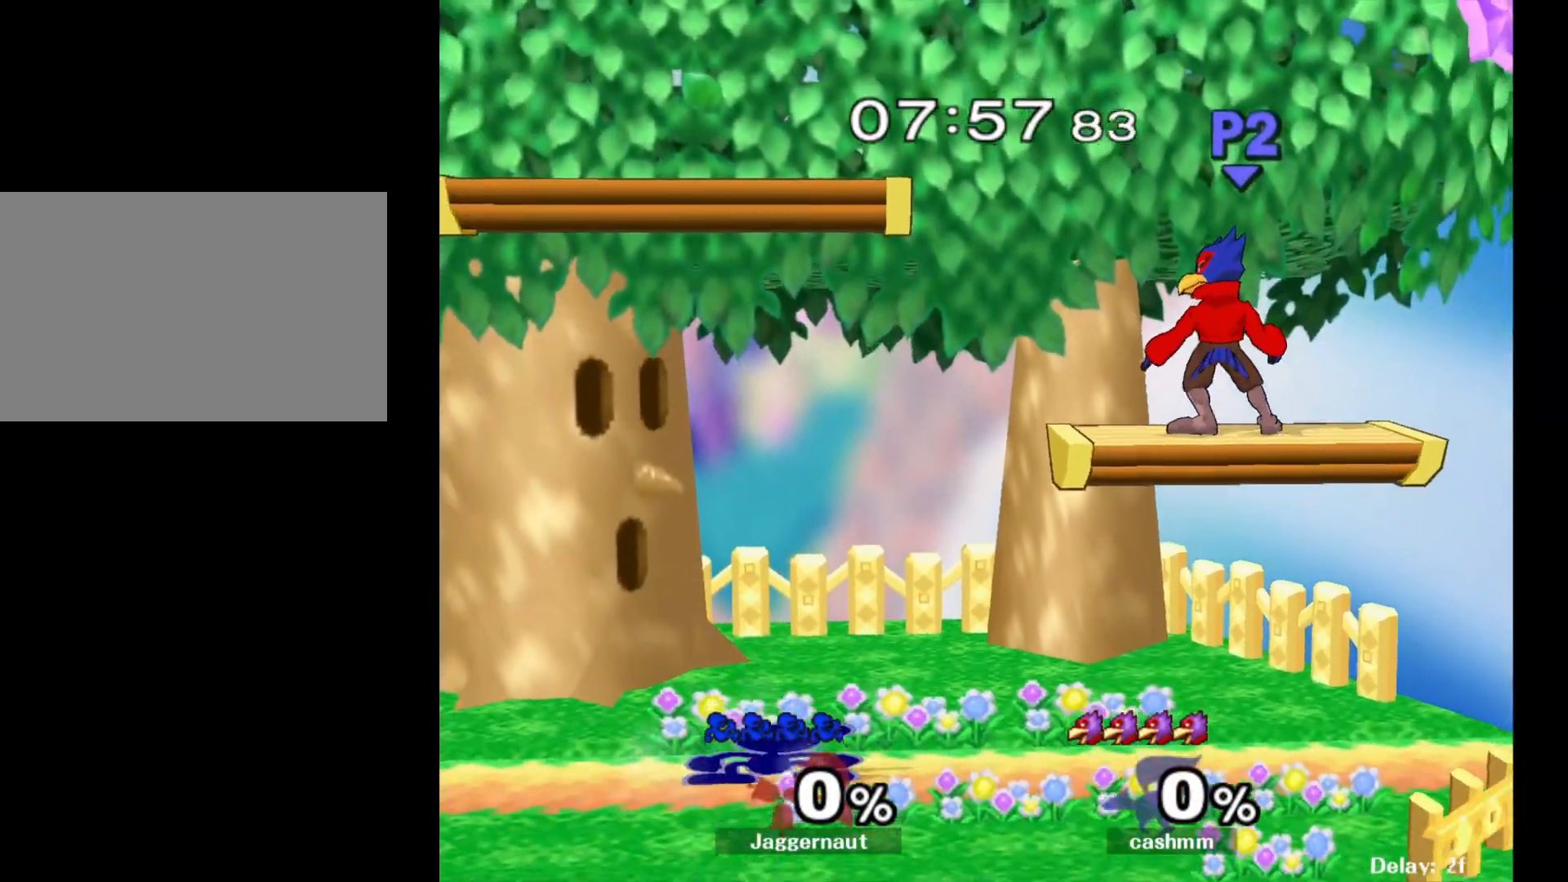
{"buttons": [], "left_stick": "down", "right_stick": "center", "events": [[50, "A", "down"], [167, "A", "up"]]}
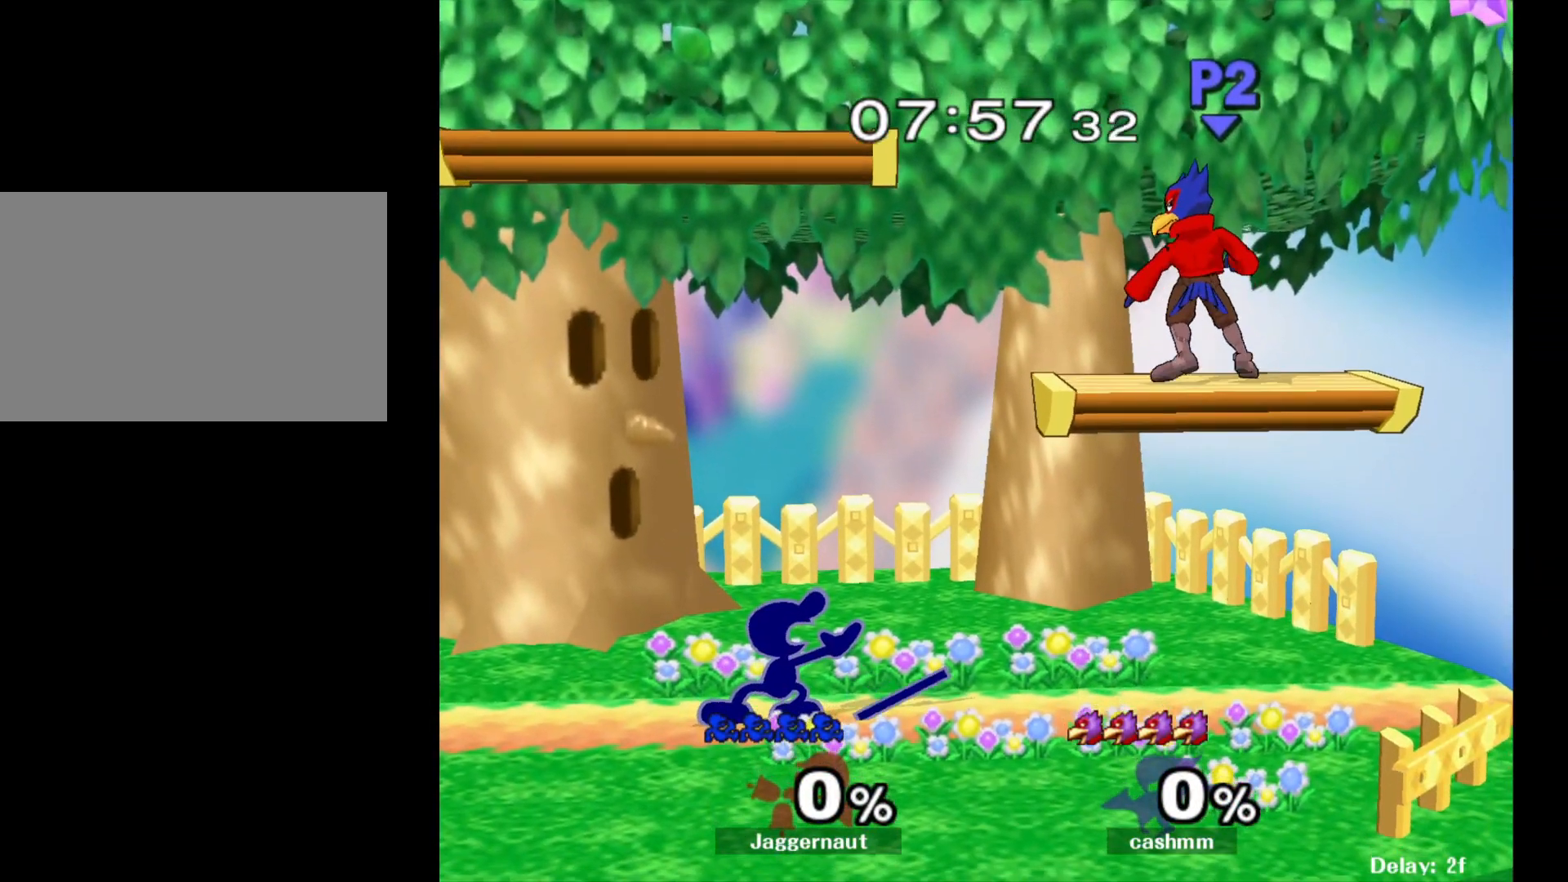
{"buttons": [], "left_stick": "down", "right_stick": "center", "events": []}
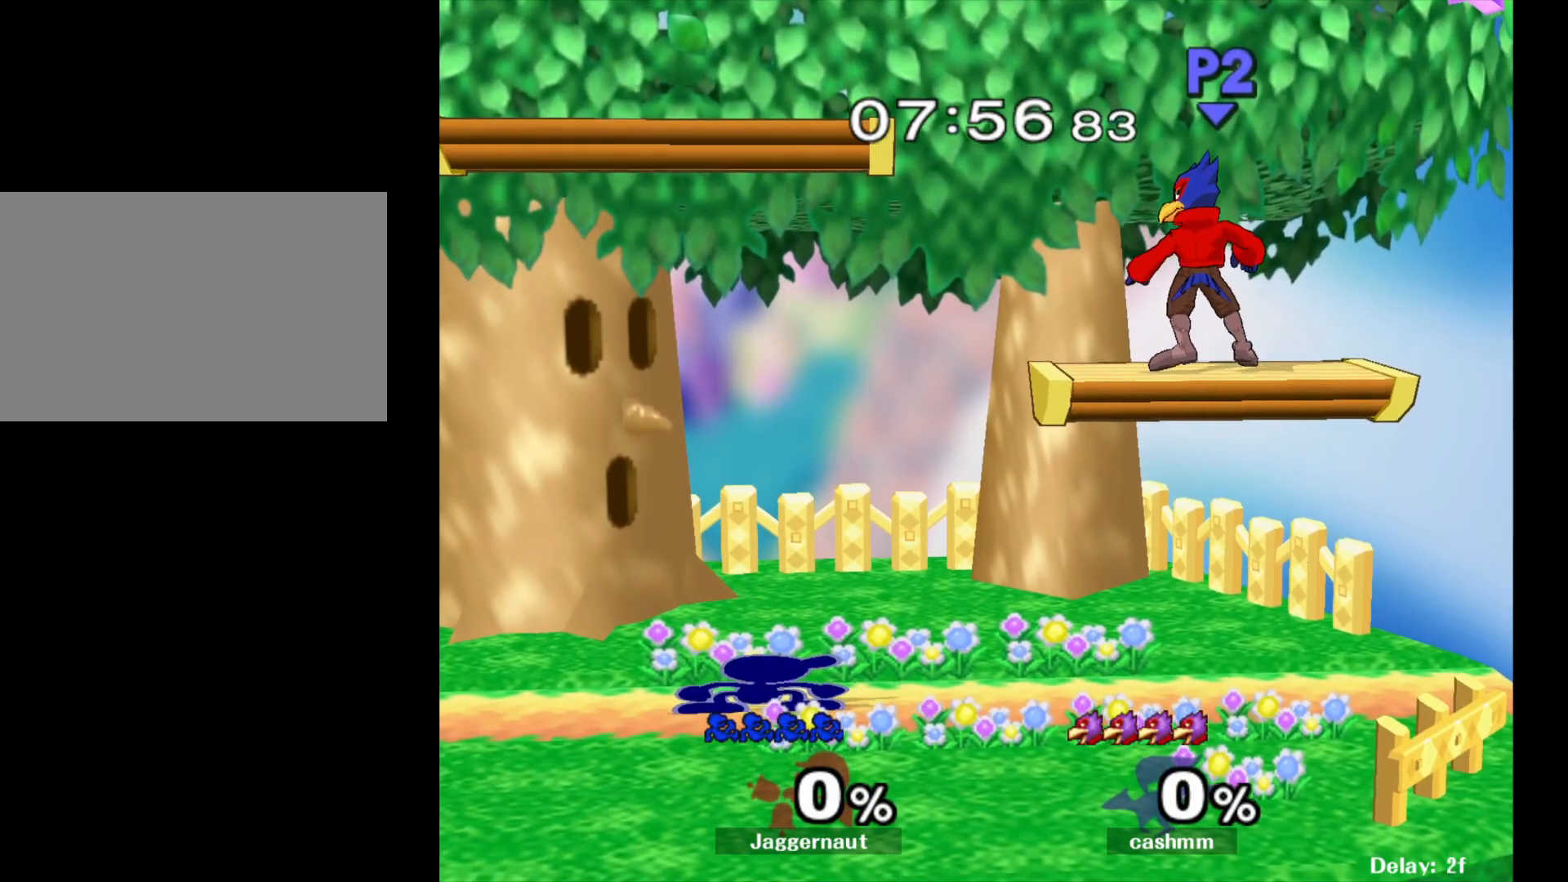
{"buttons": [], "left_stick": "center", "right_stick": "center", "events": [[50, "A", "down"], [217, "A", "up"], [467, "left_stick", "center"]]}
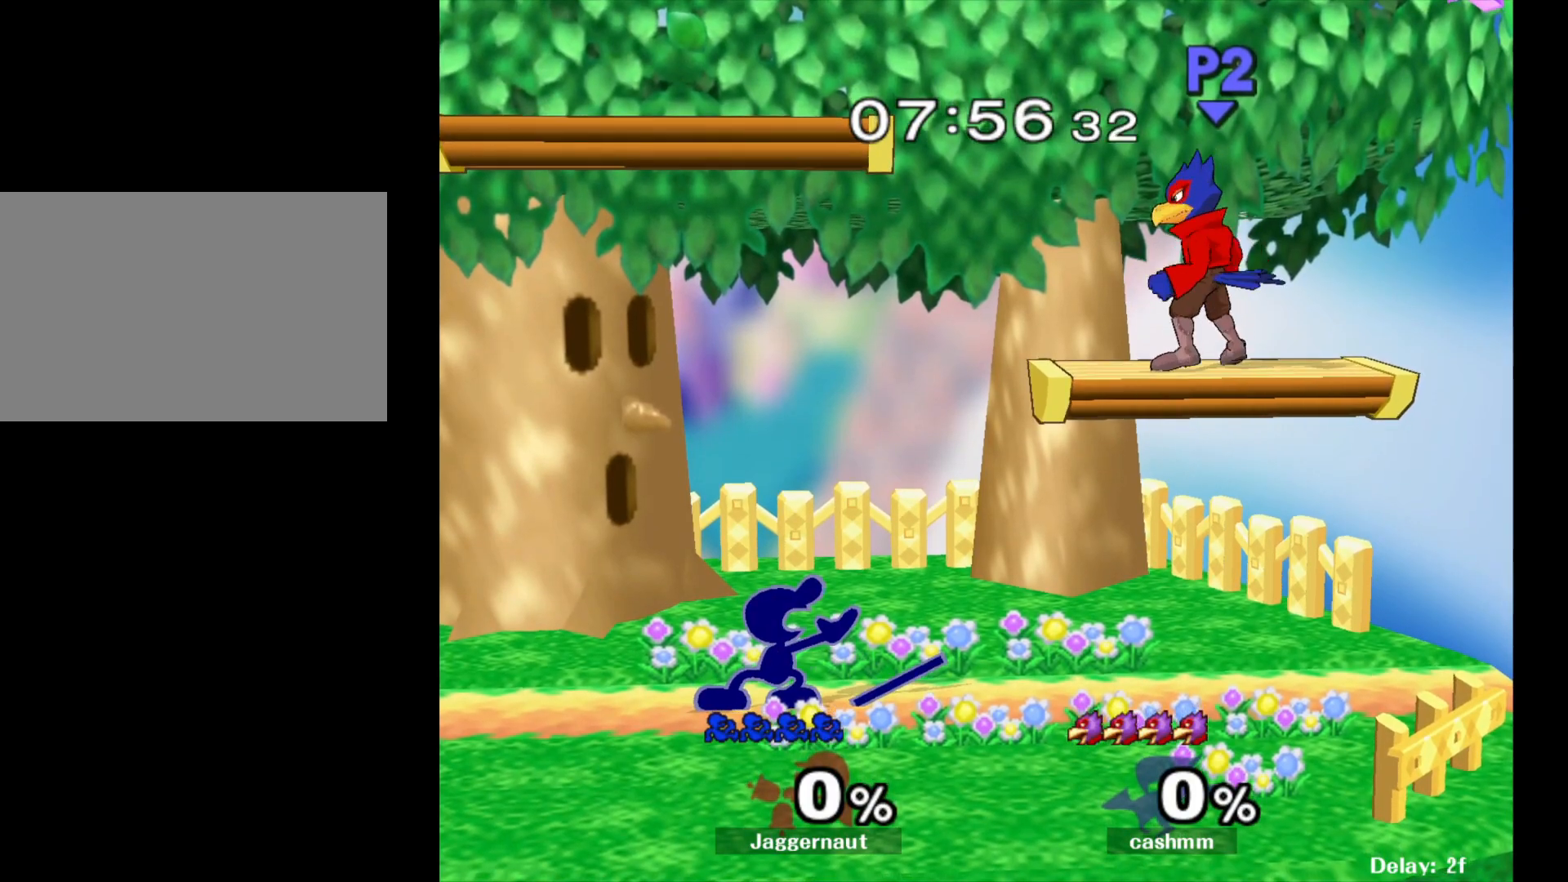
{"buttons": [], "left_stick": "down", "right_stick": "center", "events": [[500, "left_stick", "down"]]}
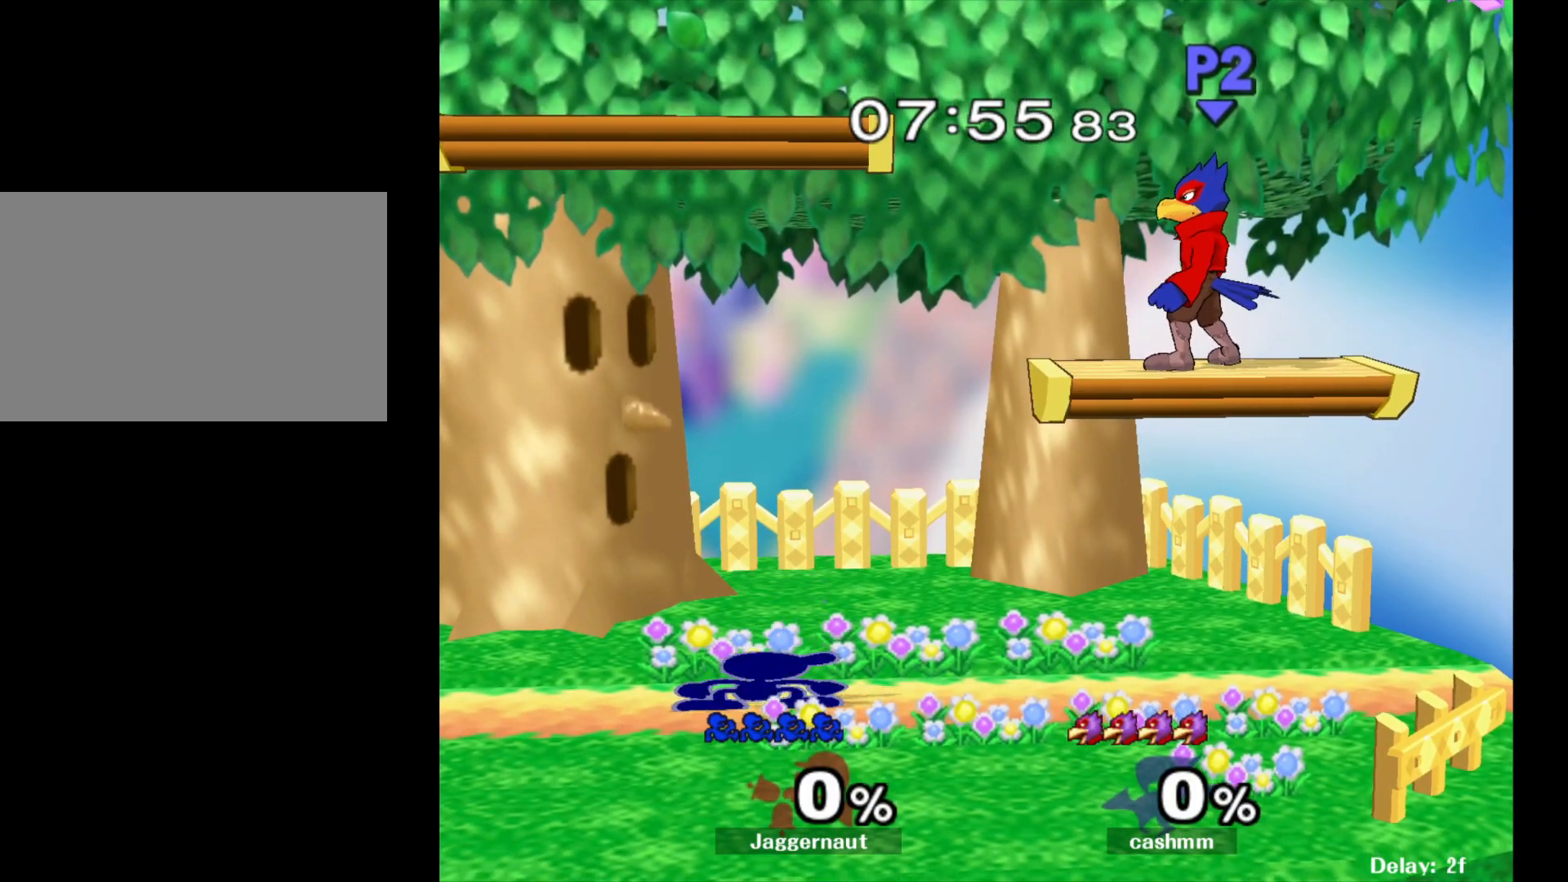
{"buttons": [], "left_stick": "center", "right_stick": "center", "events": [[67, "A", "down"], [150, "A", "up"], [317, "left_stick", "center"]]}
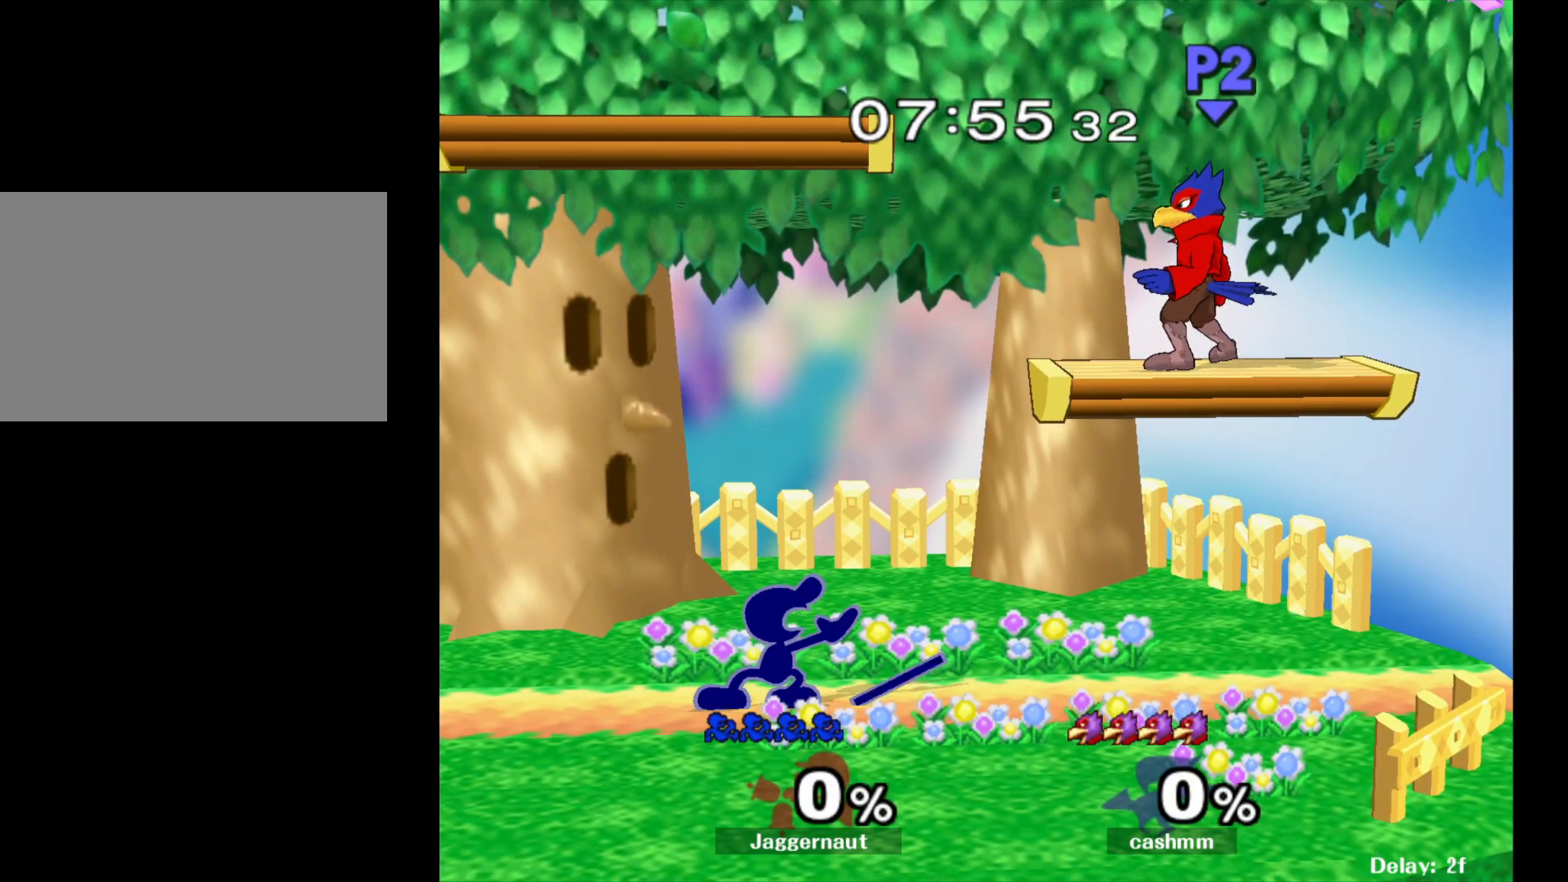
{"buttons": [], "left_stick": "center", "right_stick": "center", "events": [[67, "A", "down"], [200, "A", "up"]]}
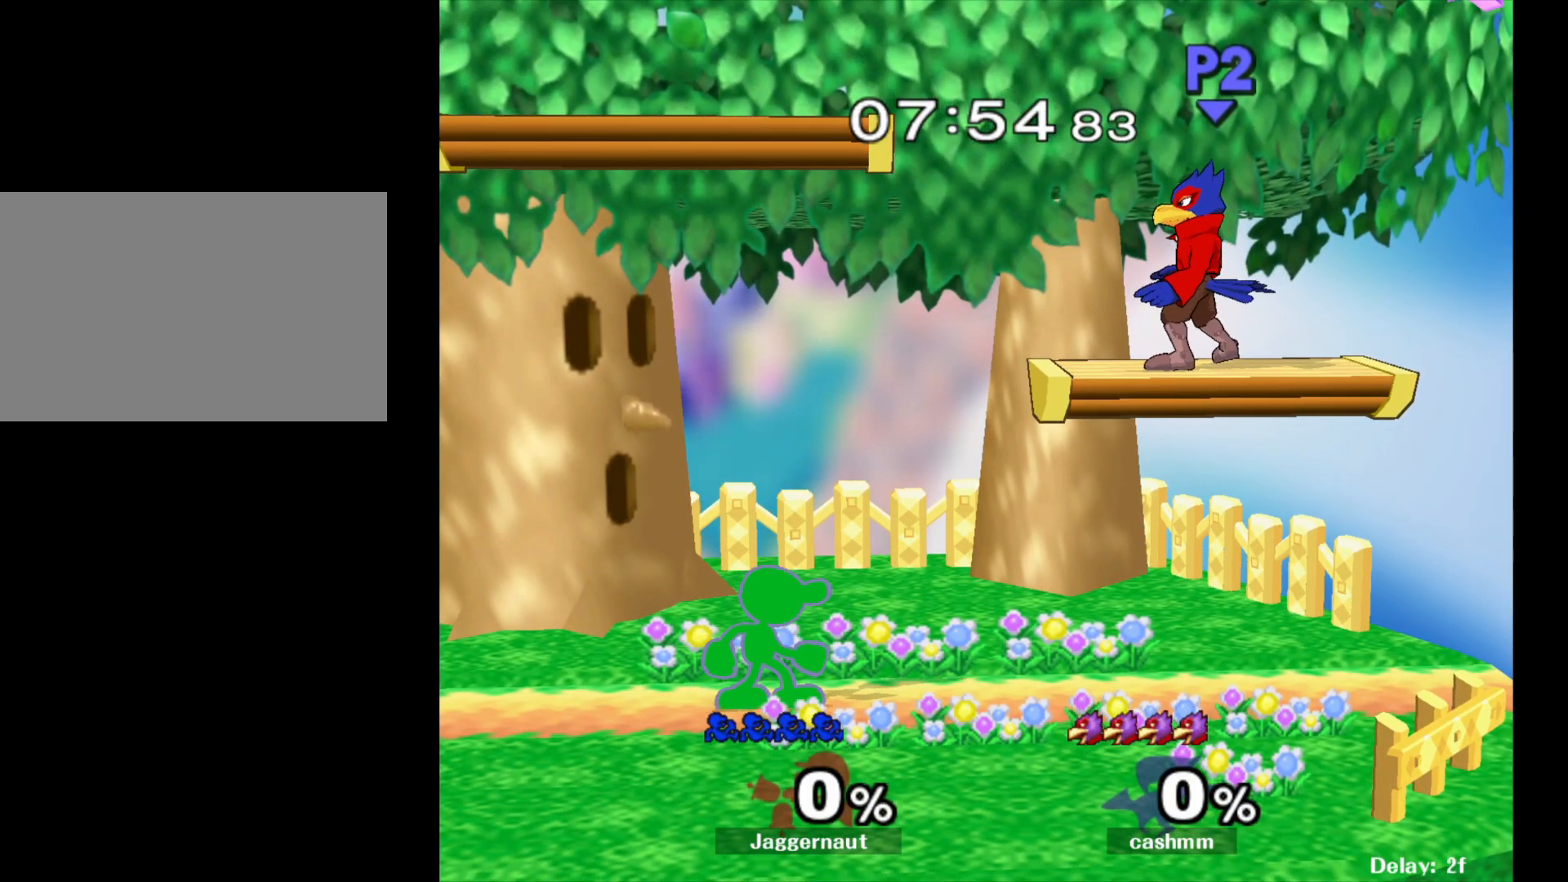
{"buttons": ["Y"], "left_stick": "down-right", "right_stick": "center", "events": [[67, "left_stick", "right"], [217, "Y", "down"], [267, "left_stick", "center"], [333, "Y", "up"], [450, "Y", "down"], [500, "left_stick", "down-right"]]}
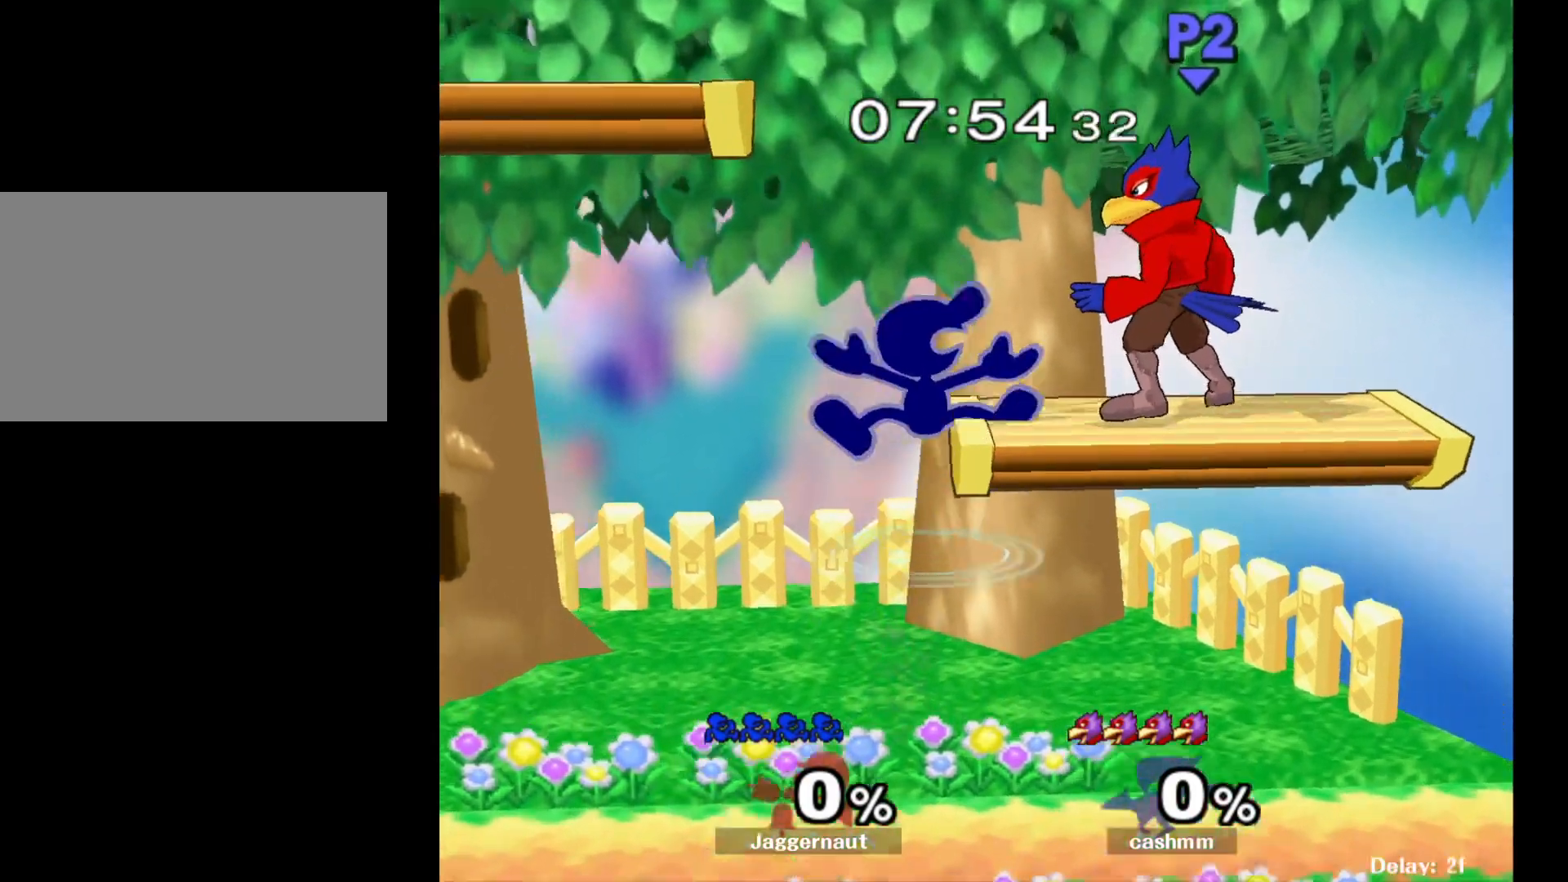
{"buttons": [], "left_stick": "center", "right_stick": "center", "events": [[167, "R1", "down"], [233, "Y", "up"], [267, "left_stick", "center"], [317, "R1", "up"]]}
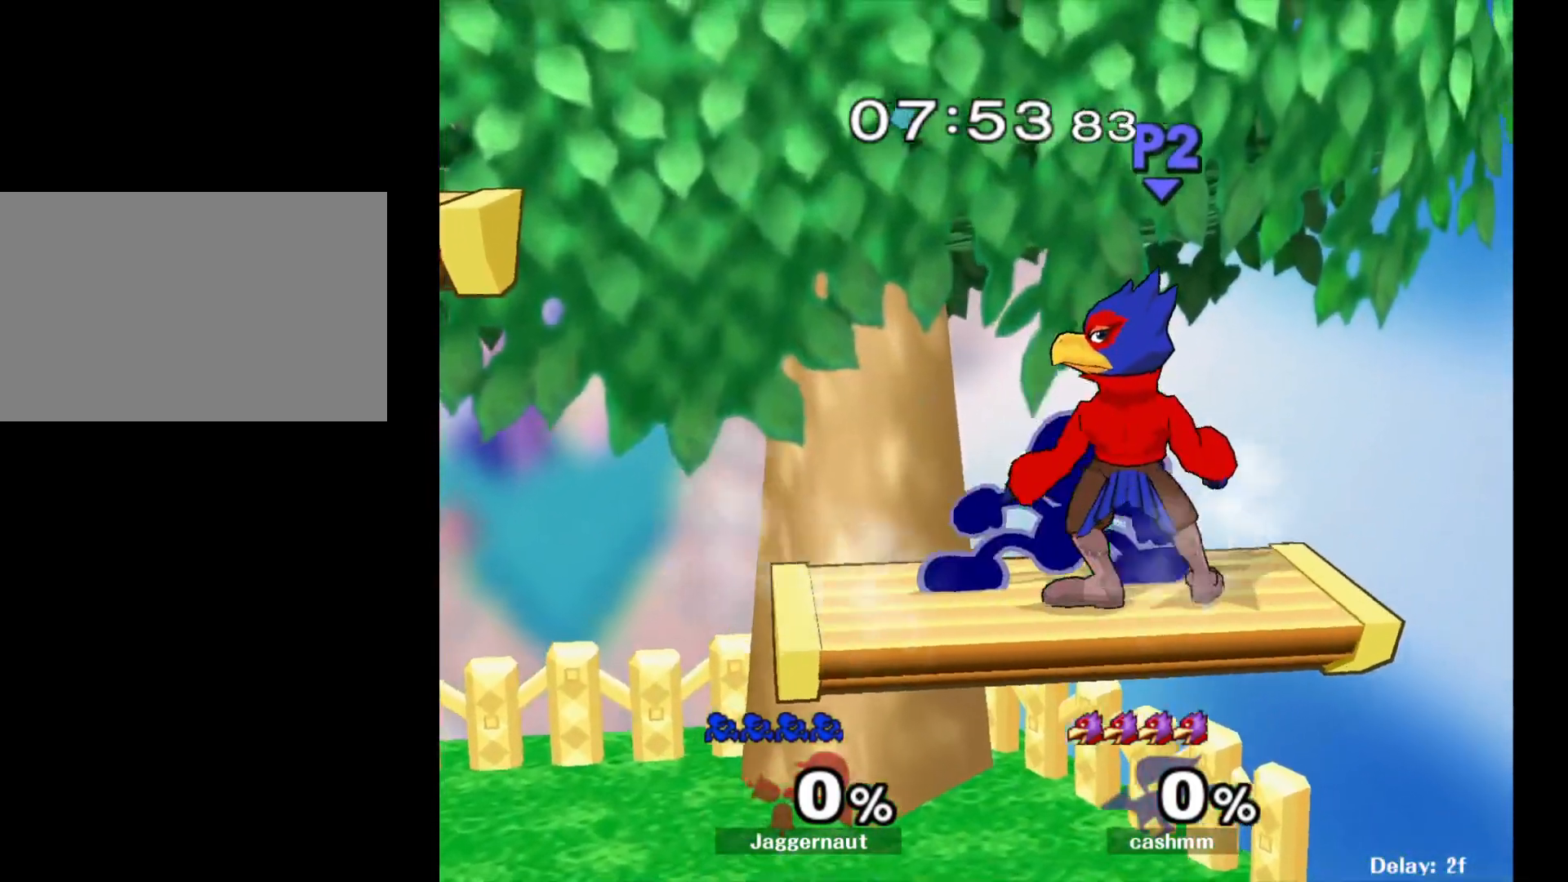
{"buttons": [], "left_stick": "center", "right_stick": "center", "events": [[17, "Y", "down"], [217, "Y", "up"], [400, "right_stick", "down"], [467, "right_stick", "center"]]}
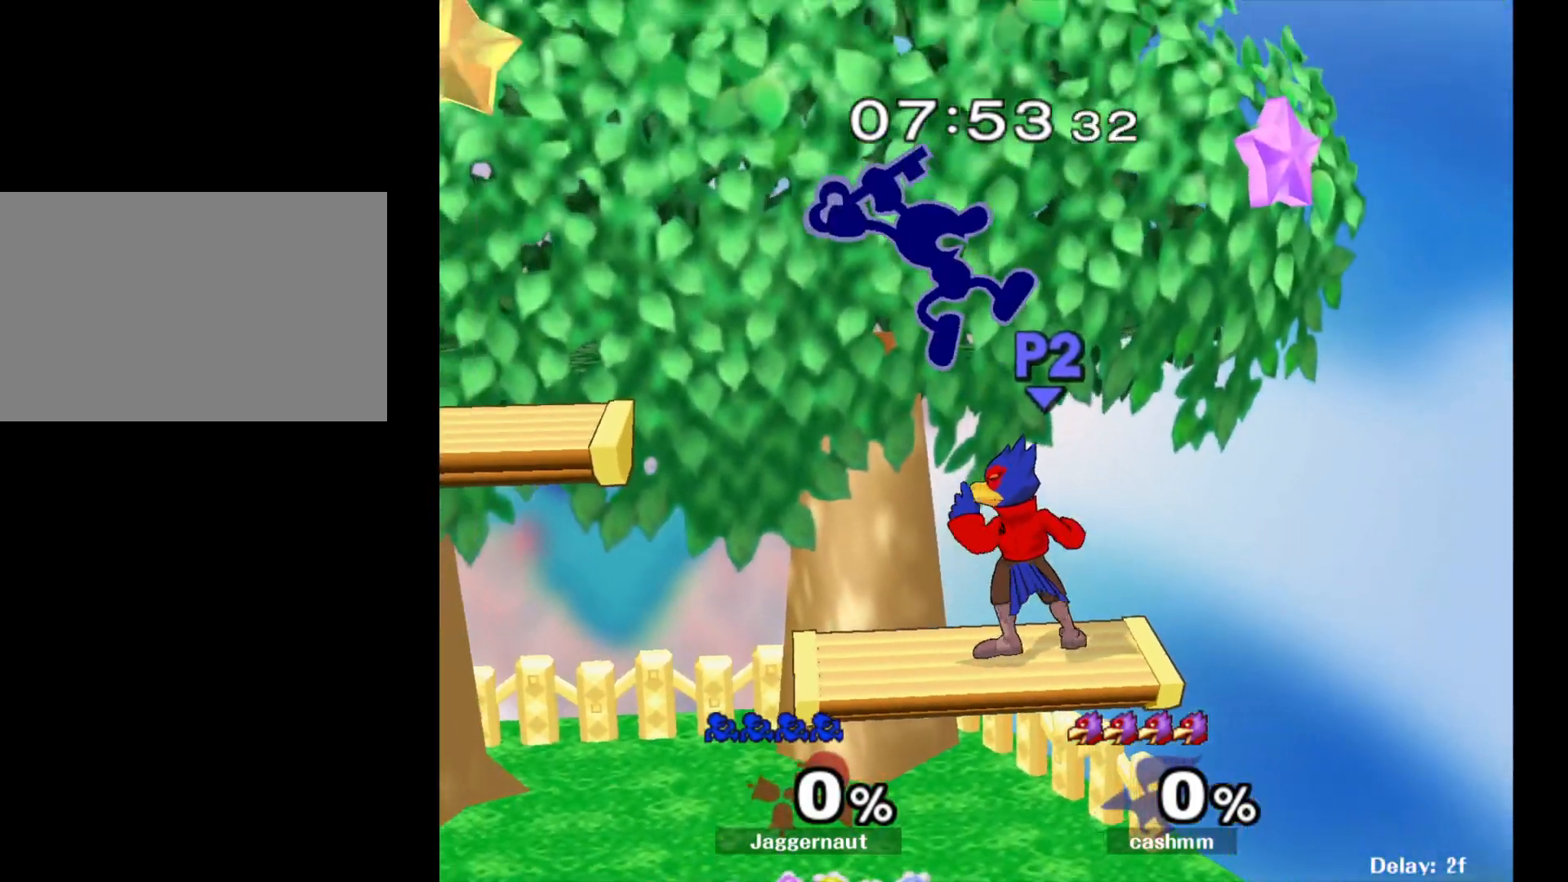
{"buttons": [], "left_stick": "down", "right_stick": "center", "events": [[50, "left_stick", "down"], [217, "left_stick", "right"], [300, "R1", "down"], [350, "left_stick", "down"], [483, "R1", "up"]]}
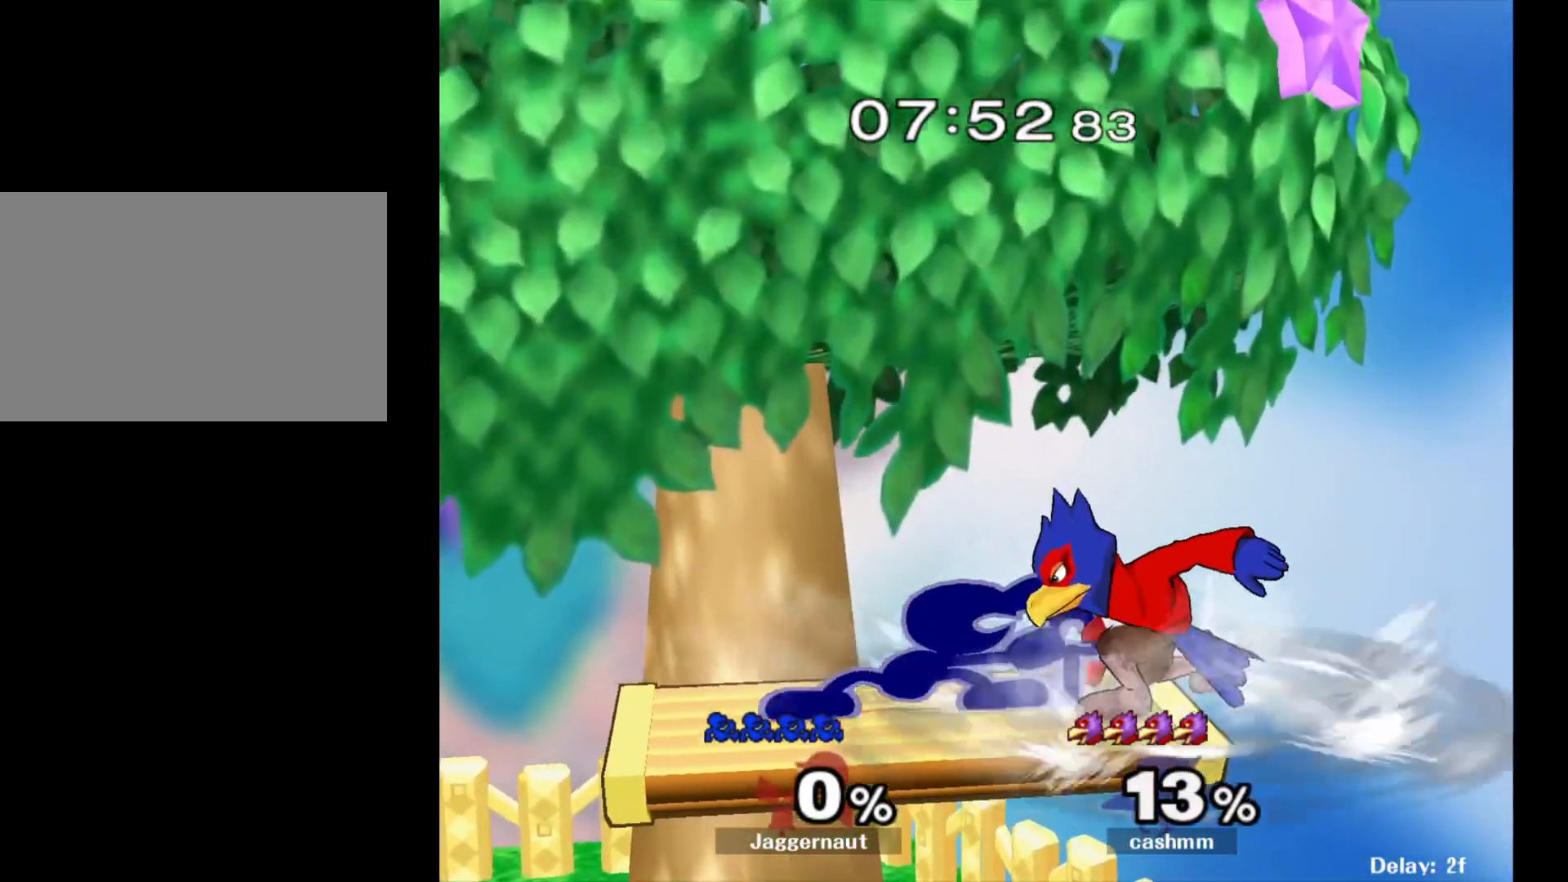
{"buttons": [], "left_stick": "center", "right_stick": "center", "events": [[83, "A", "down"], [250, "A", "up"], [450, "left_stick", "center"]]}
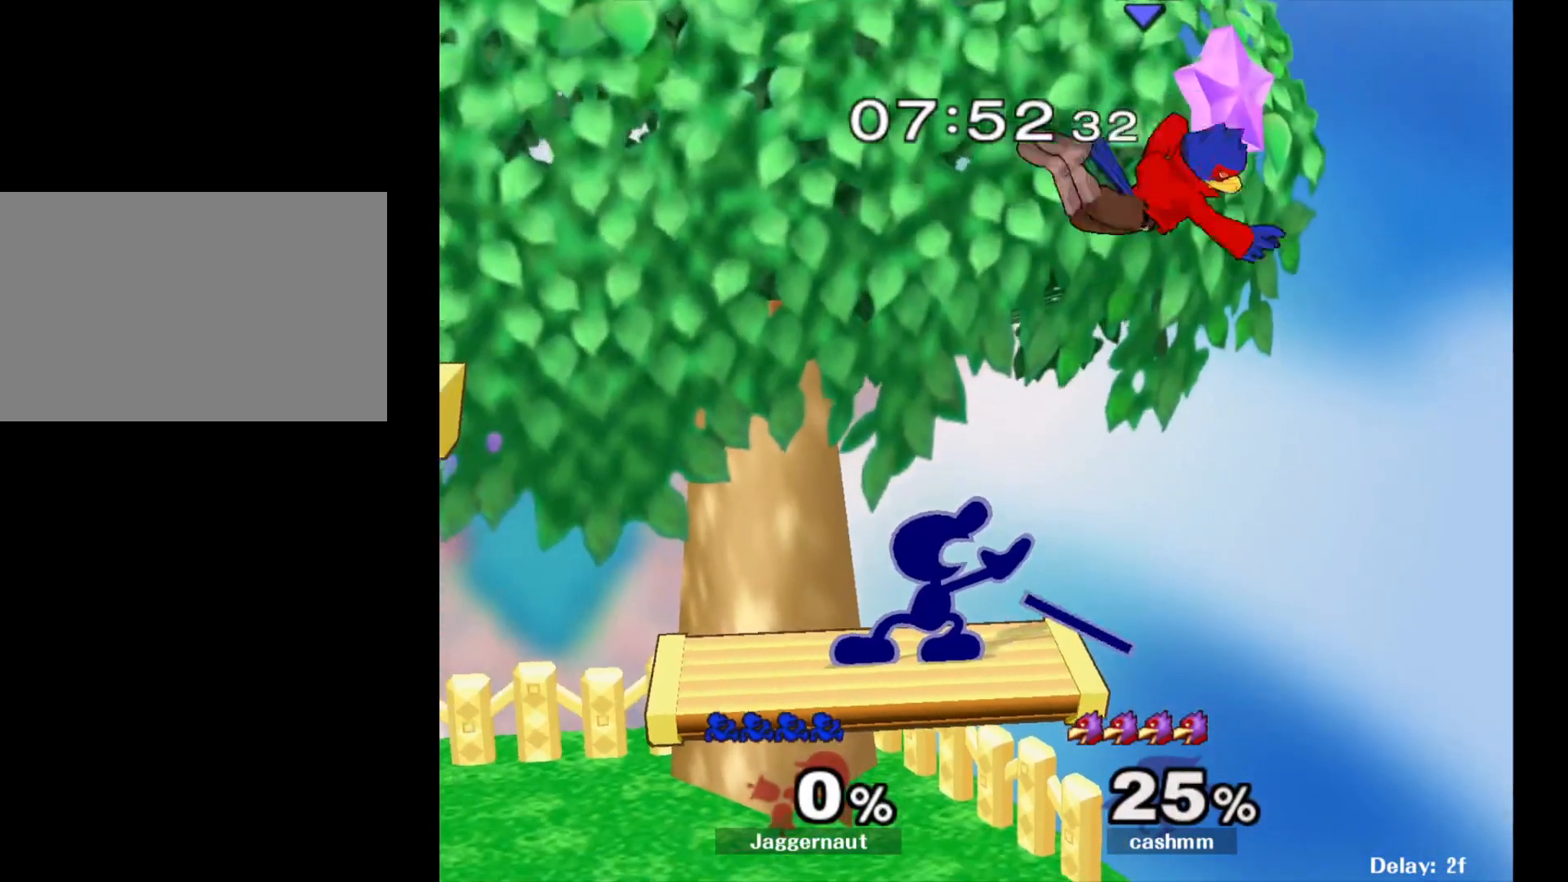
{"buttons": [], "left_stick": "center", "right_stick": "center", "events": [[183, "left_stick", "right"], [267, "A", "down"], [300, "left_stick", "center"], [450, "A", "up"]]}
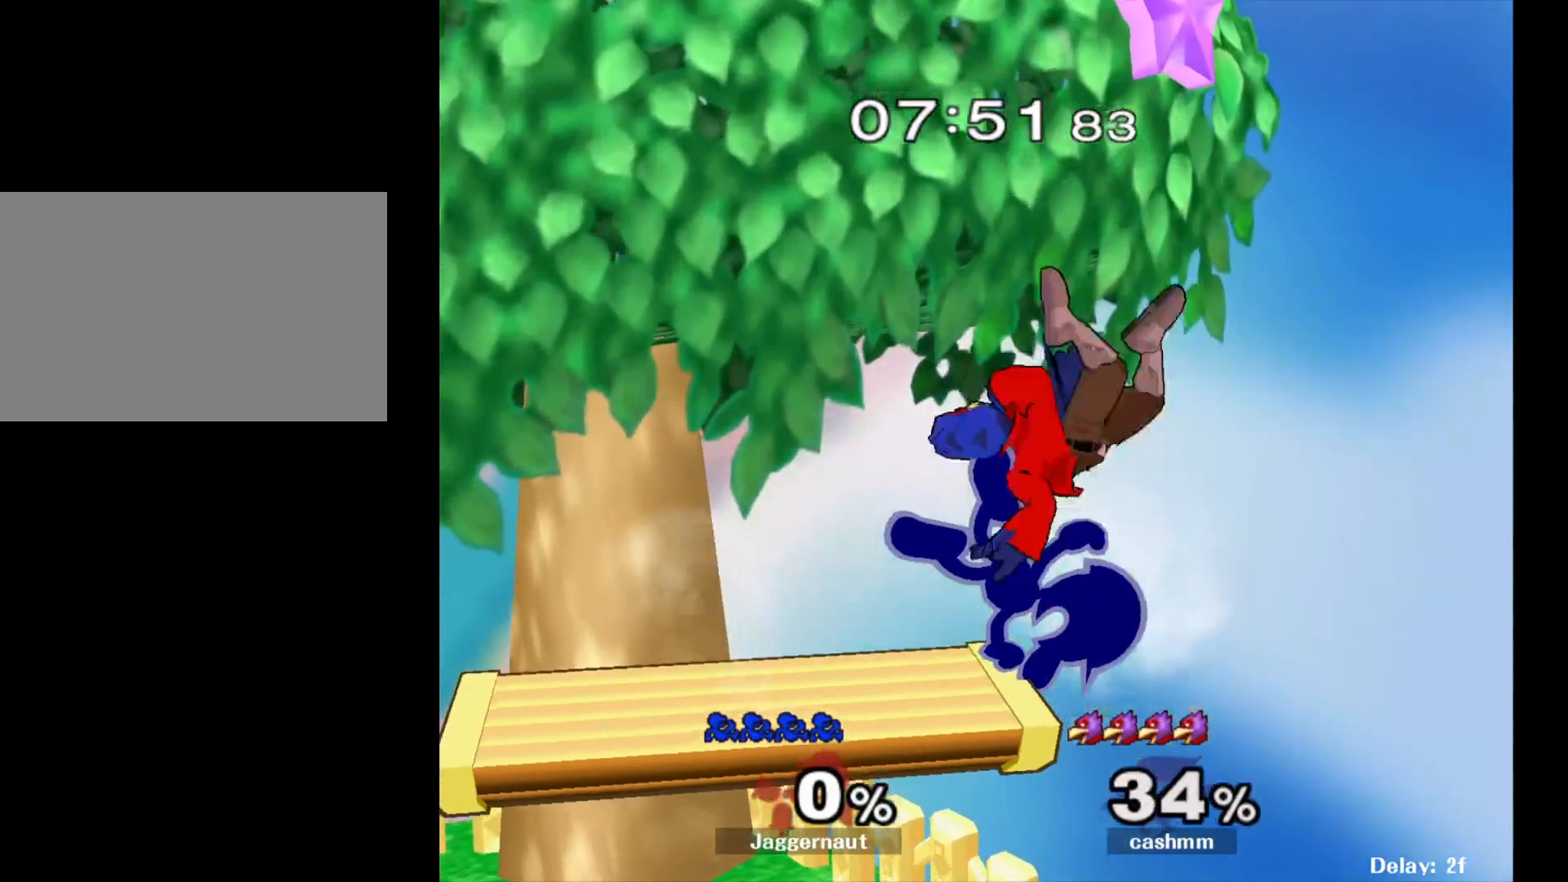
{"buttons": [], "left_stick": "center", "right_stick": "center", "events": []}
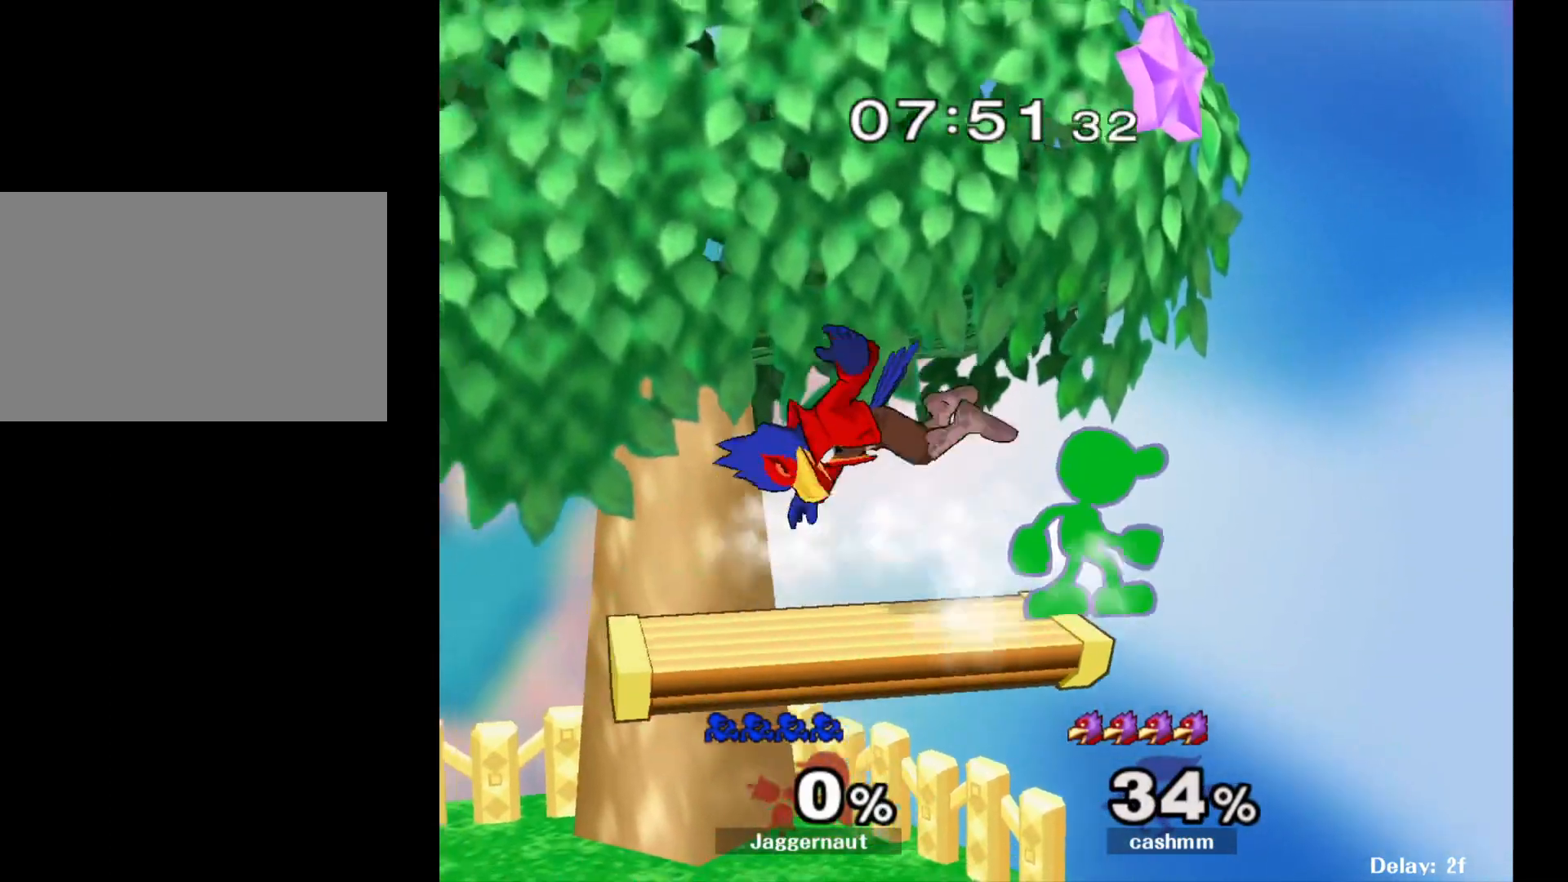
{"buttons": ["Y"], "left_stick": "left", "right_stick": "center", "events": [[83, "left_stick", "down"], [200, "left_stick", "down-left"], [367, "left_stick", "left"], [400, "Y", "down"]]}
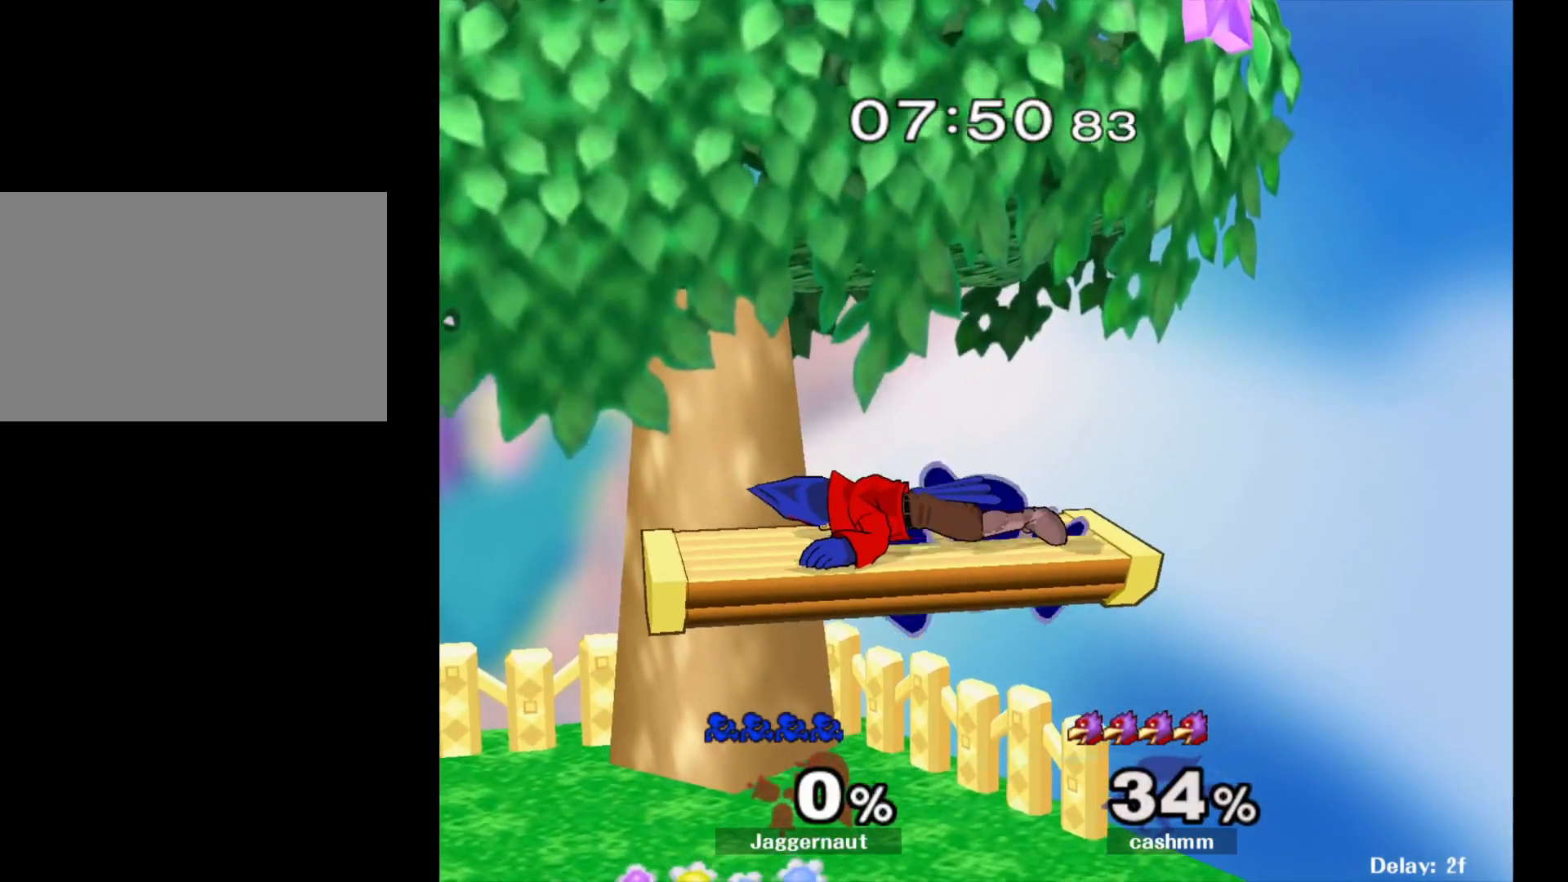
{"buttons": [], "left_stick": "right", "right_stick": "center", "events": [[100, "Y", "up"], [167, "left_stick", "right"], [267, "B", "down"], [400, "B", "up"]]}
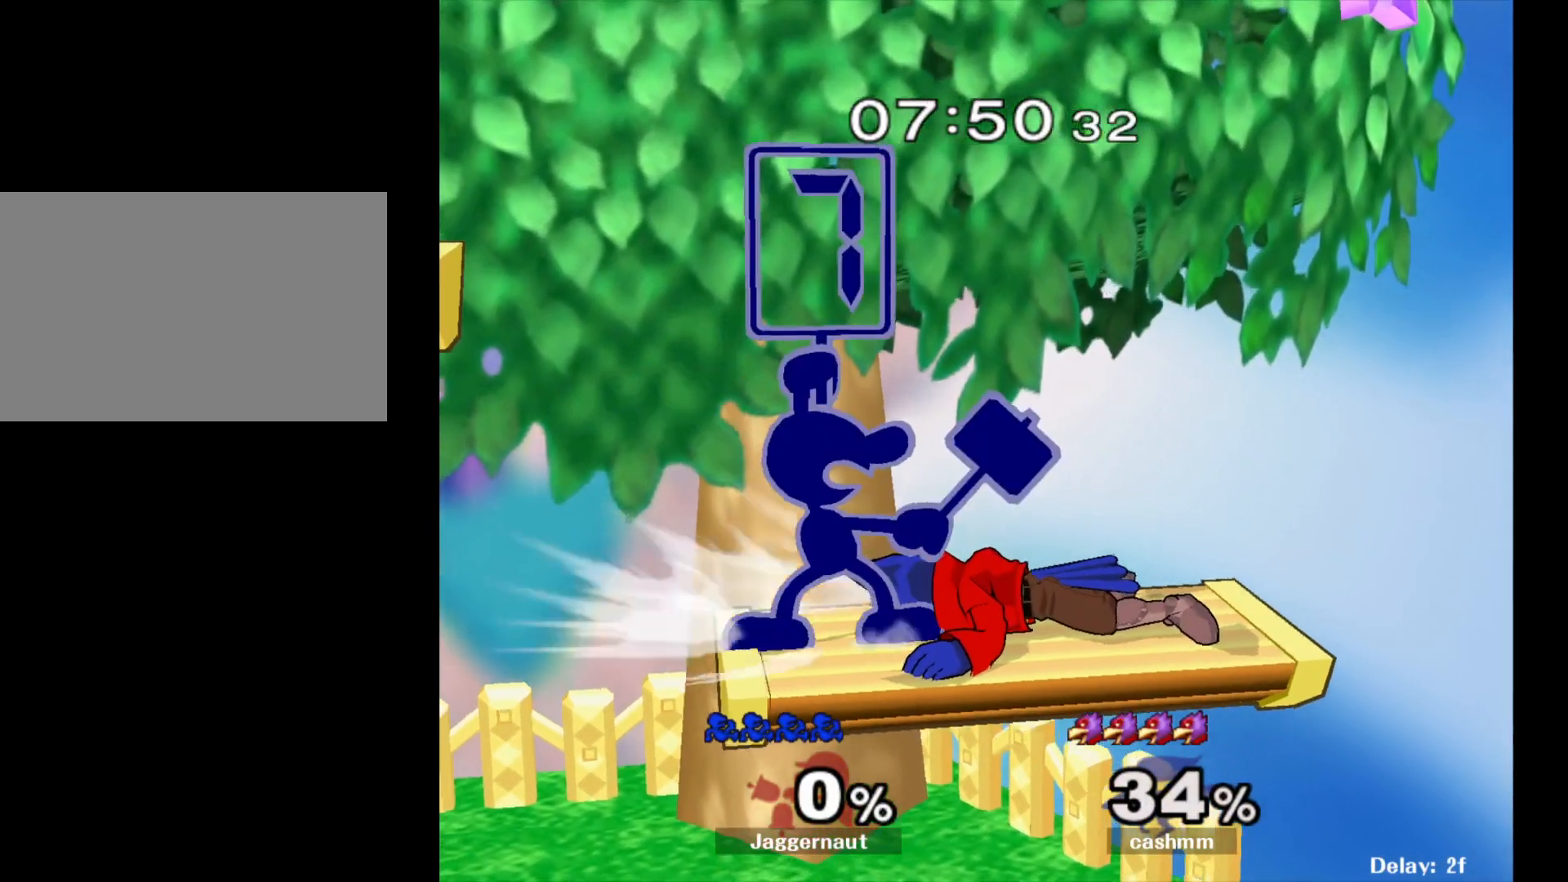
{"buttons": [], "left_stick": "center", "right_stick": "center", "events": [[183, "R1", "down"], [233, "left_stick", "center"], [317, "R1", "up"]]}
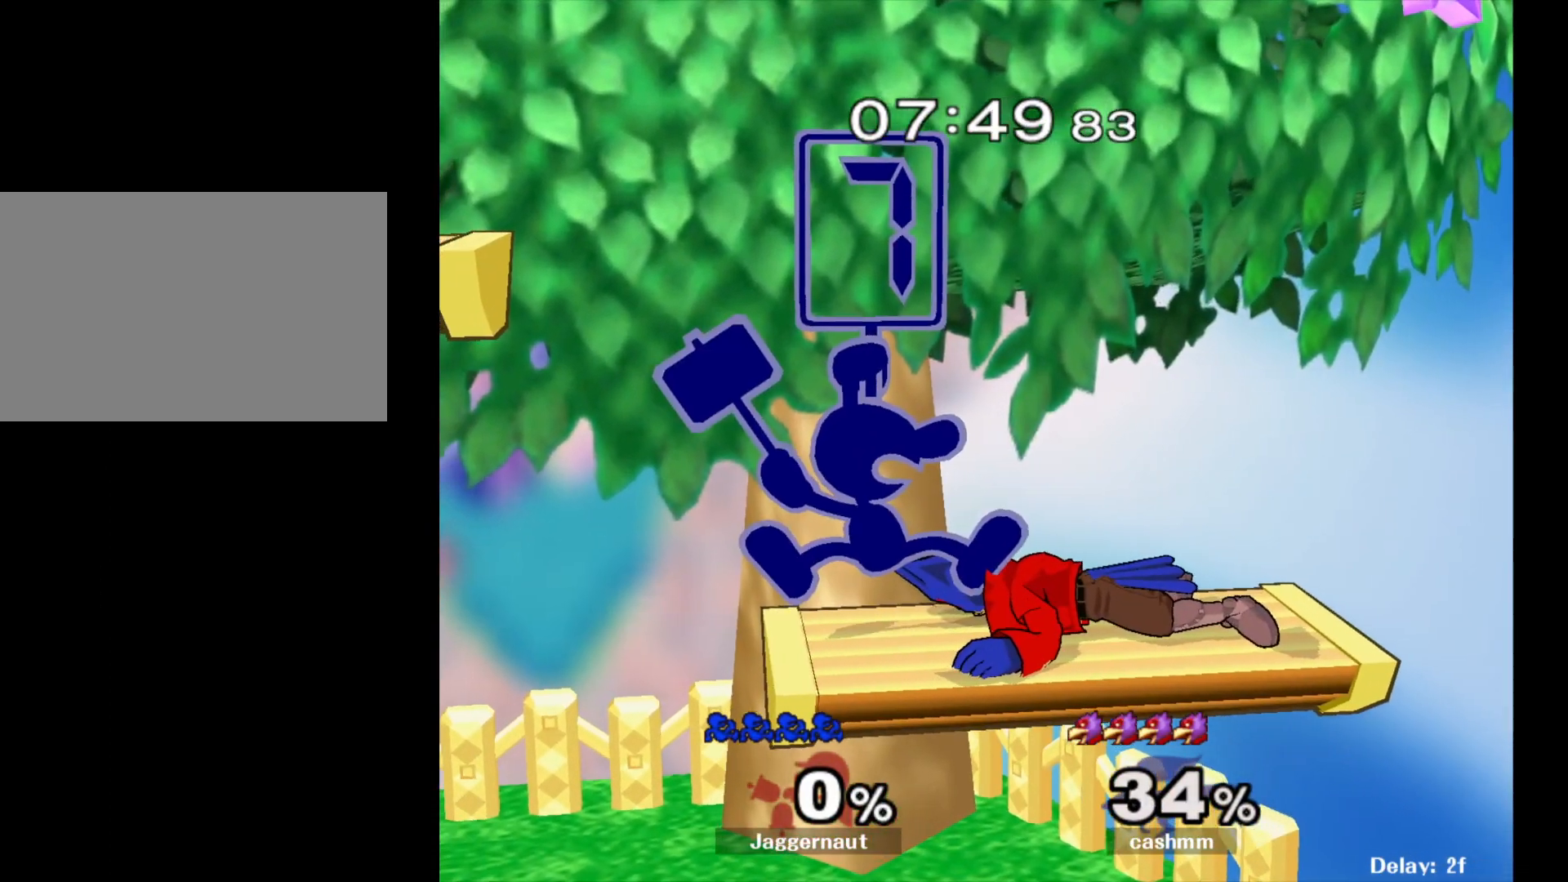
{"buttons": ["A"], "left_stick": "center", "right_stick": "center", "events": [[83, "A", "down"], [167, "A", "up"], [467, "A", "down"]]}
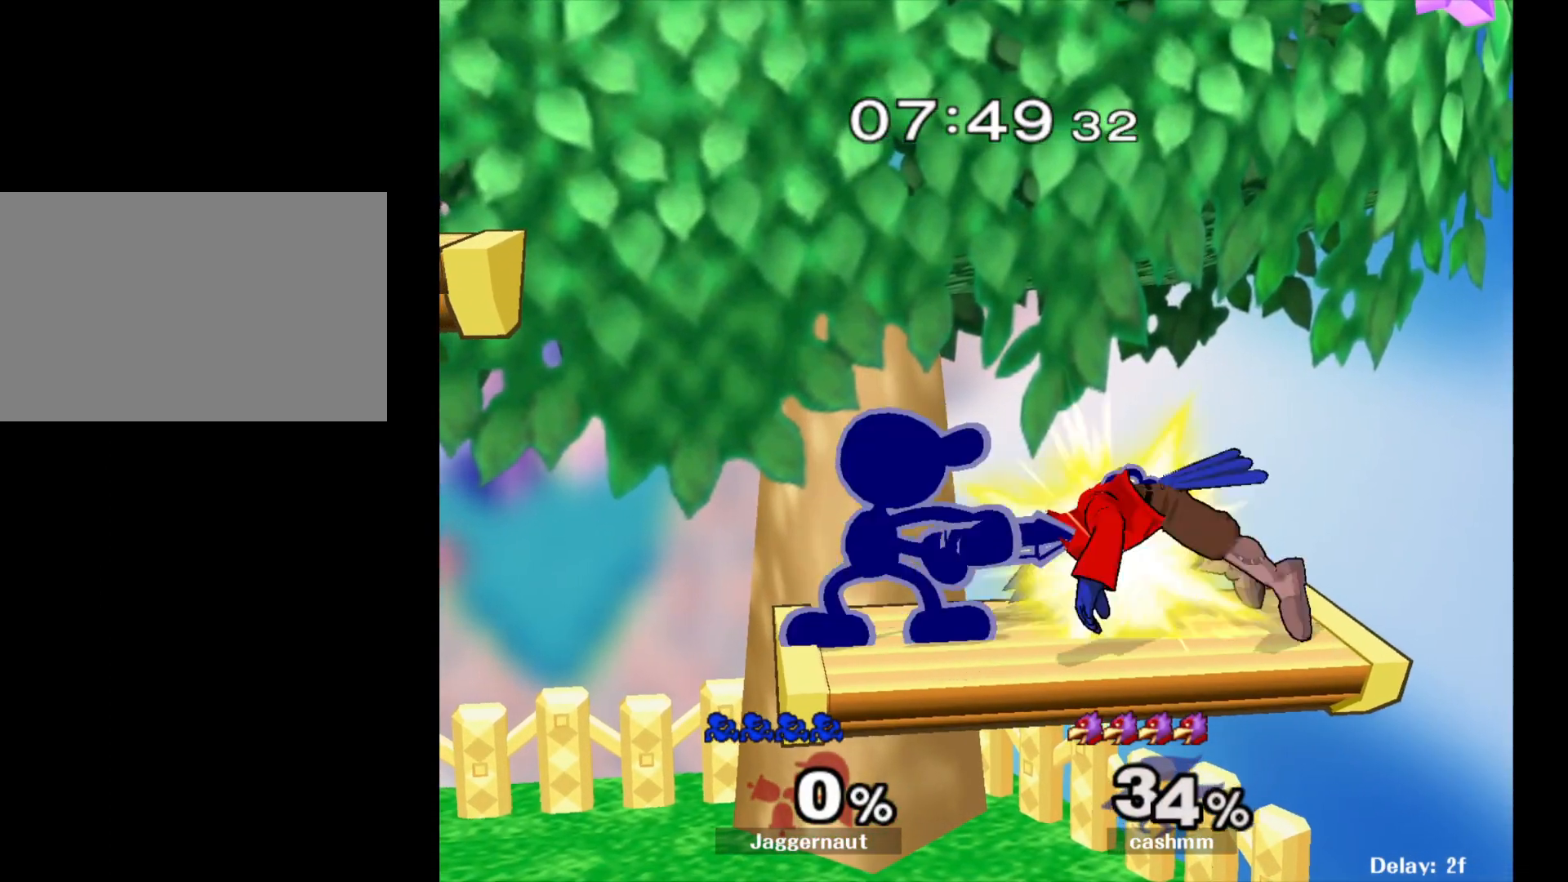
{"buttons": [], "left_stick": "center", "right_stick": "center", "events": [[67, "A", "up"], [283, "left_stick", "right"], [300, "B", "down"], [383, "B", "up"], [400, "left_stick", "center"]]}
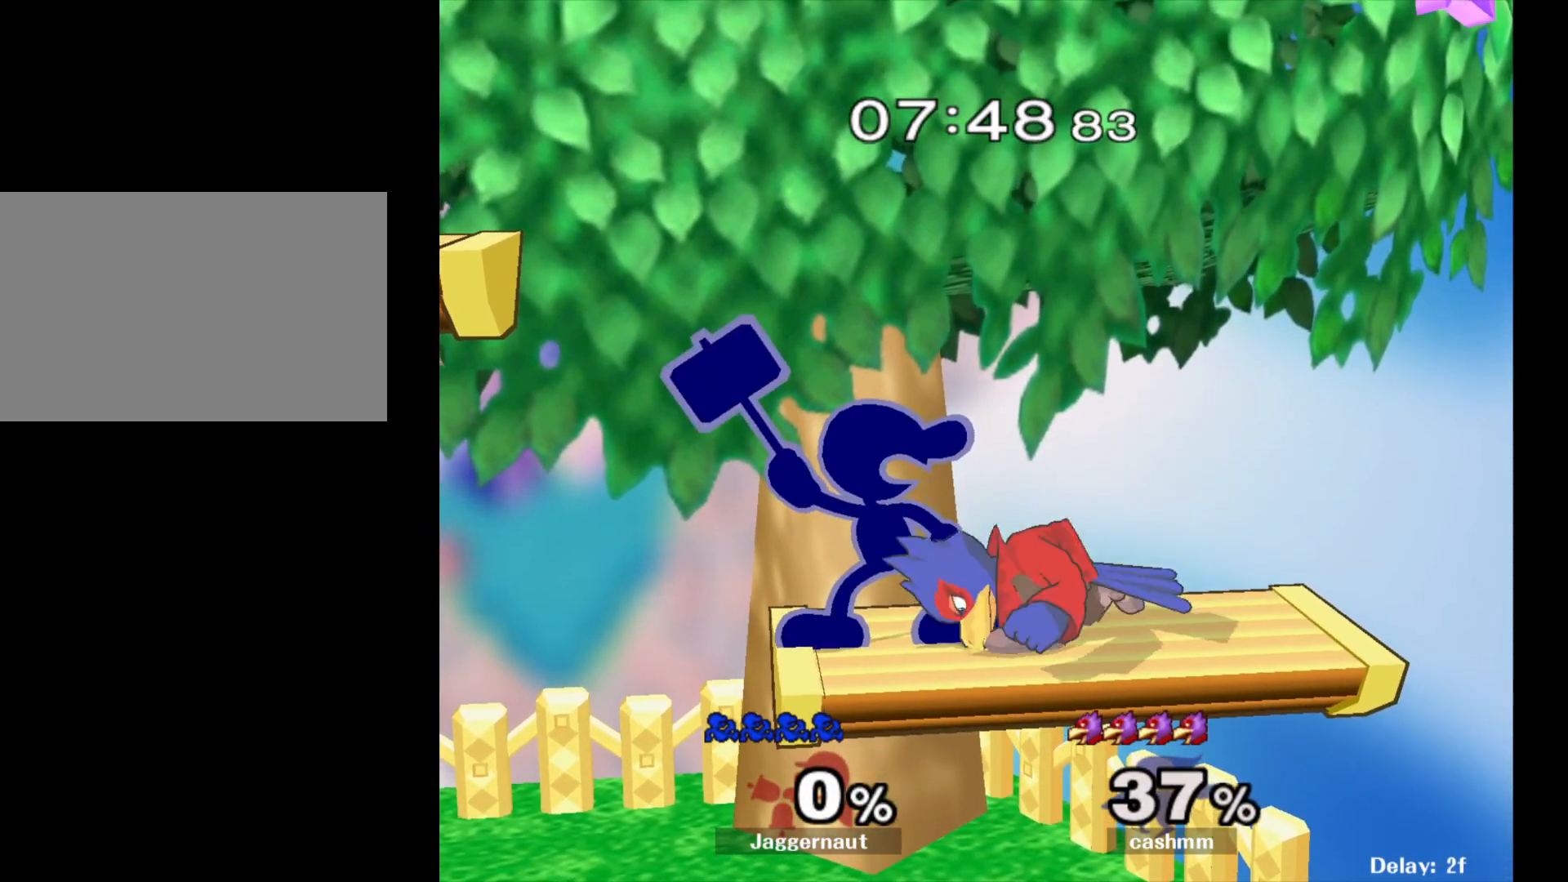
{"buttons": [], "left_stick": "center", "right_stick": "center", "events": []}
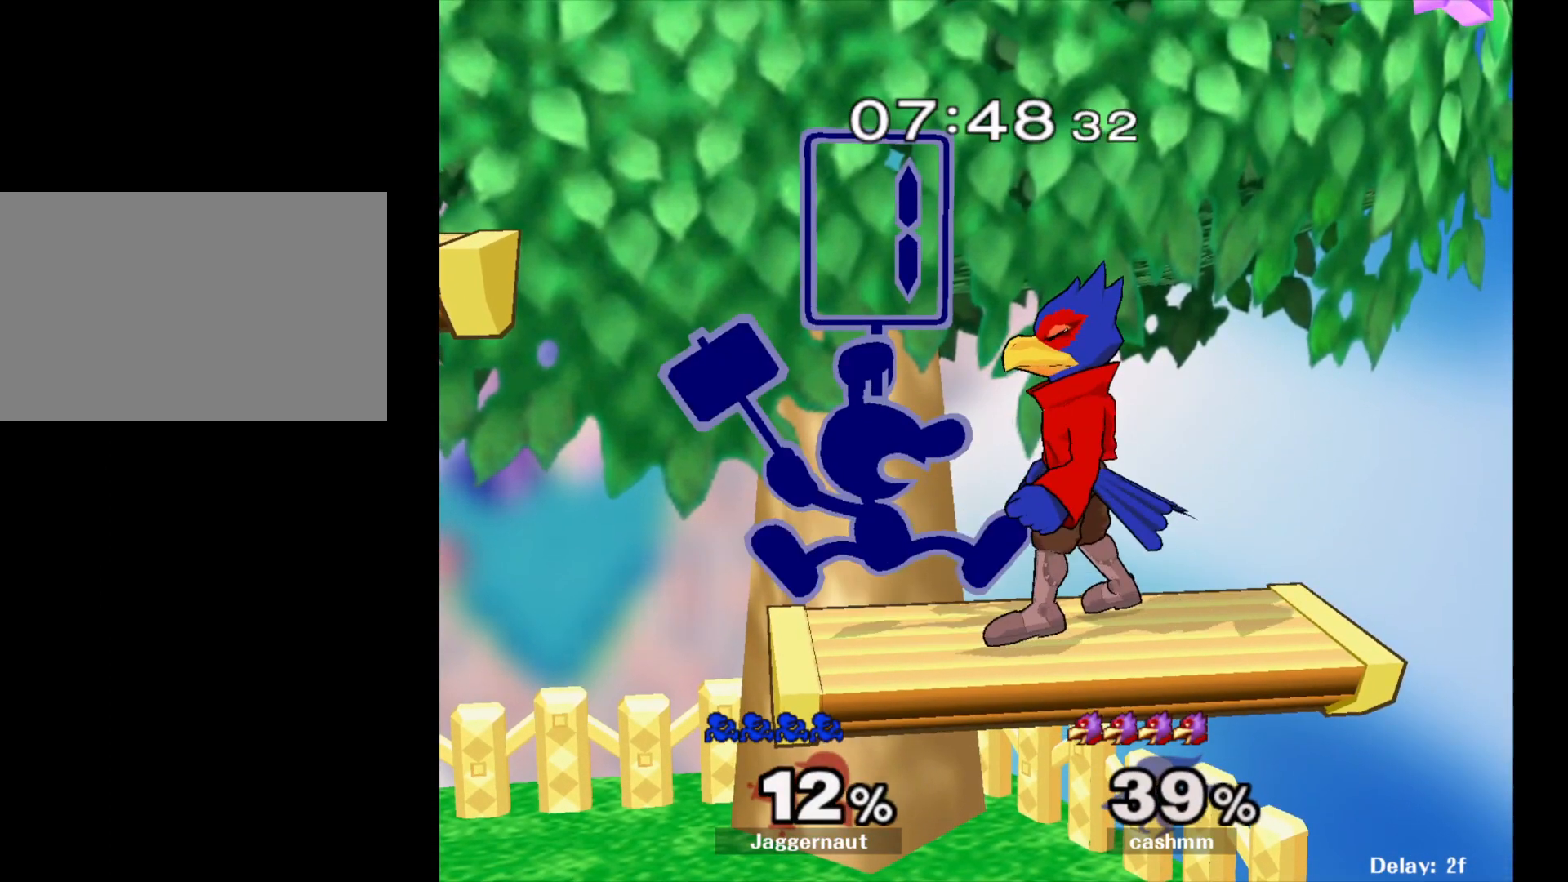
{"buttons": [], "left_stick": "center", "right_stick": "center", "events": [[250, "B", "down"], [250, "left_stick", "down-right"], [350, "B", "up"], [350, "left_stick", "center"]]}
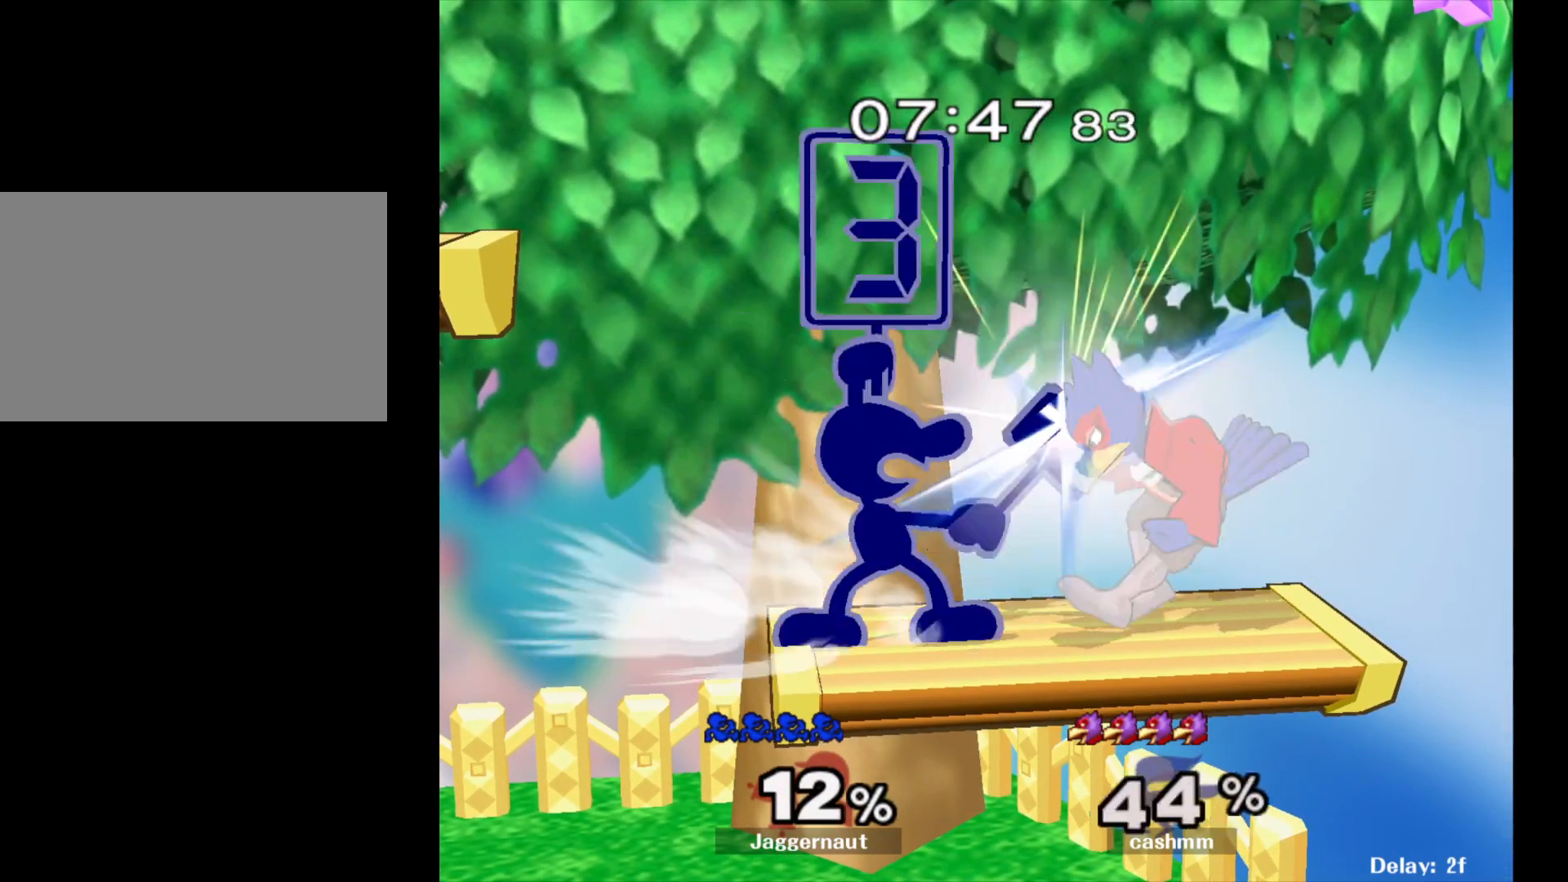
{"buttons": [], "left_stick": "center", "right_stick": "center", "events": []}
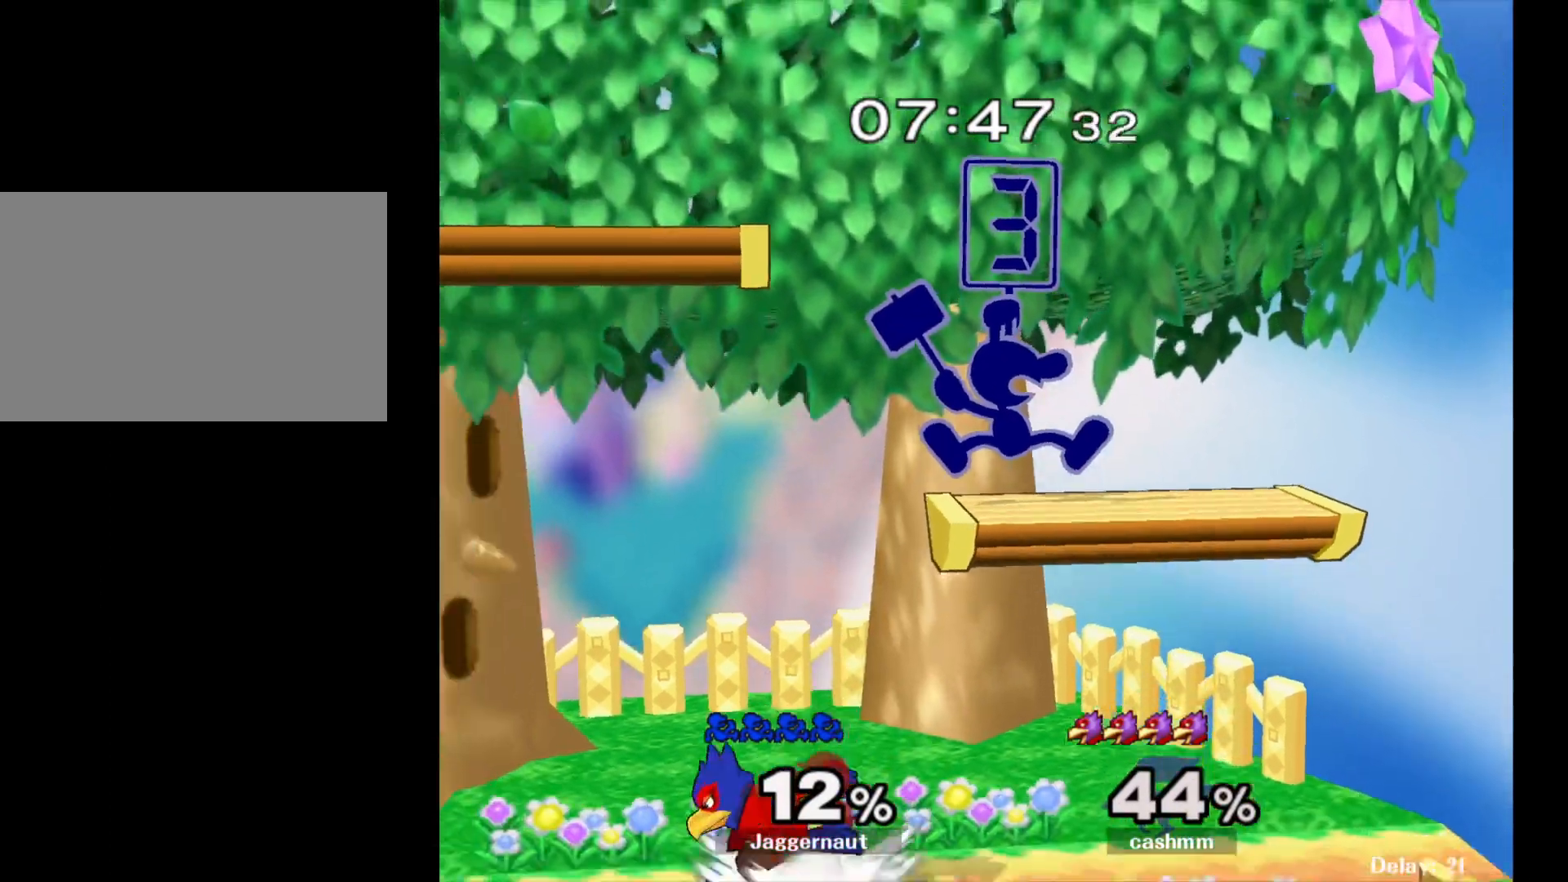
{"buttons": ["B"], "left_stick": "left", "right_stick": "center", "events": [[233, "left_stick", "down"], [367, "left_stick", "left"], [433, "B", "down"]]}
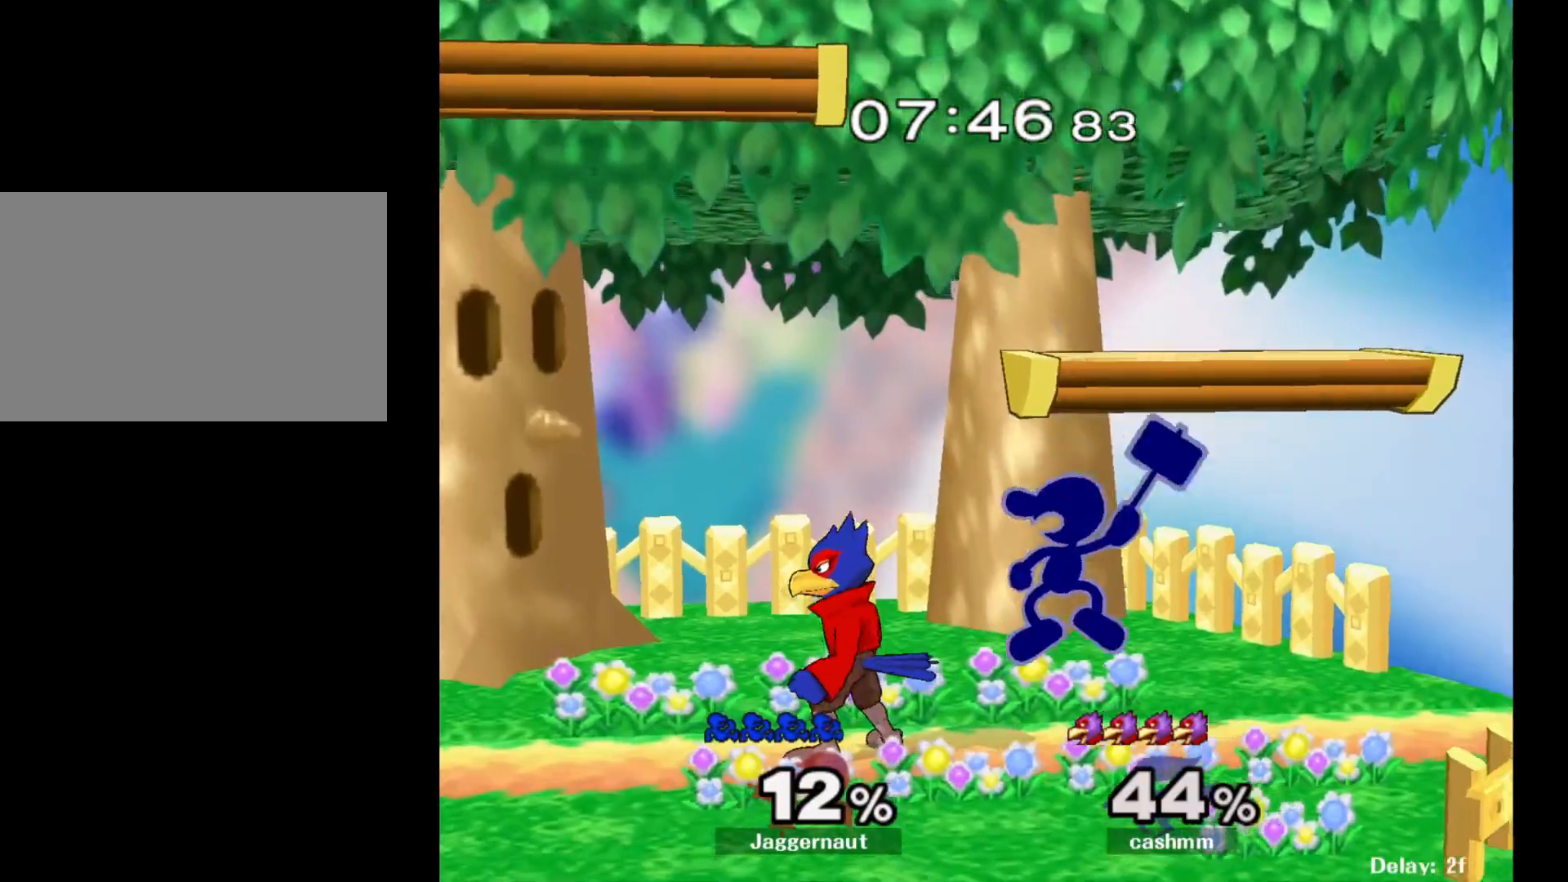
{"buttons": [], "left_stick": "center", "right_stick": "center", "events": [[50, "B", "up"], [300, "R1", "down"], [483, "R1", "up"], [483, "left_stick", "center"]]}
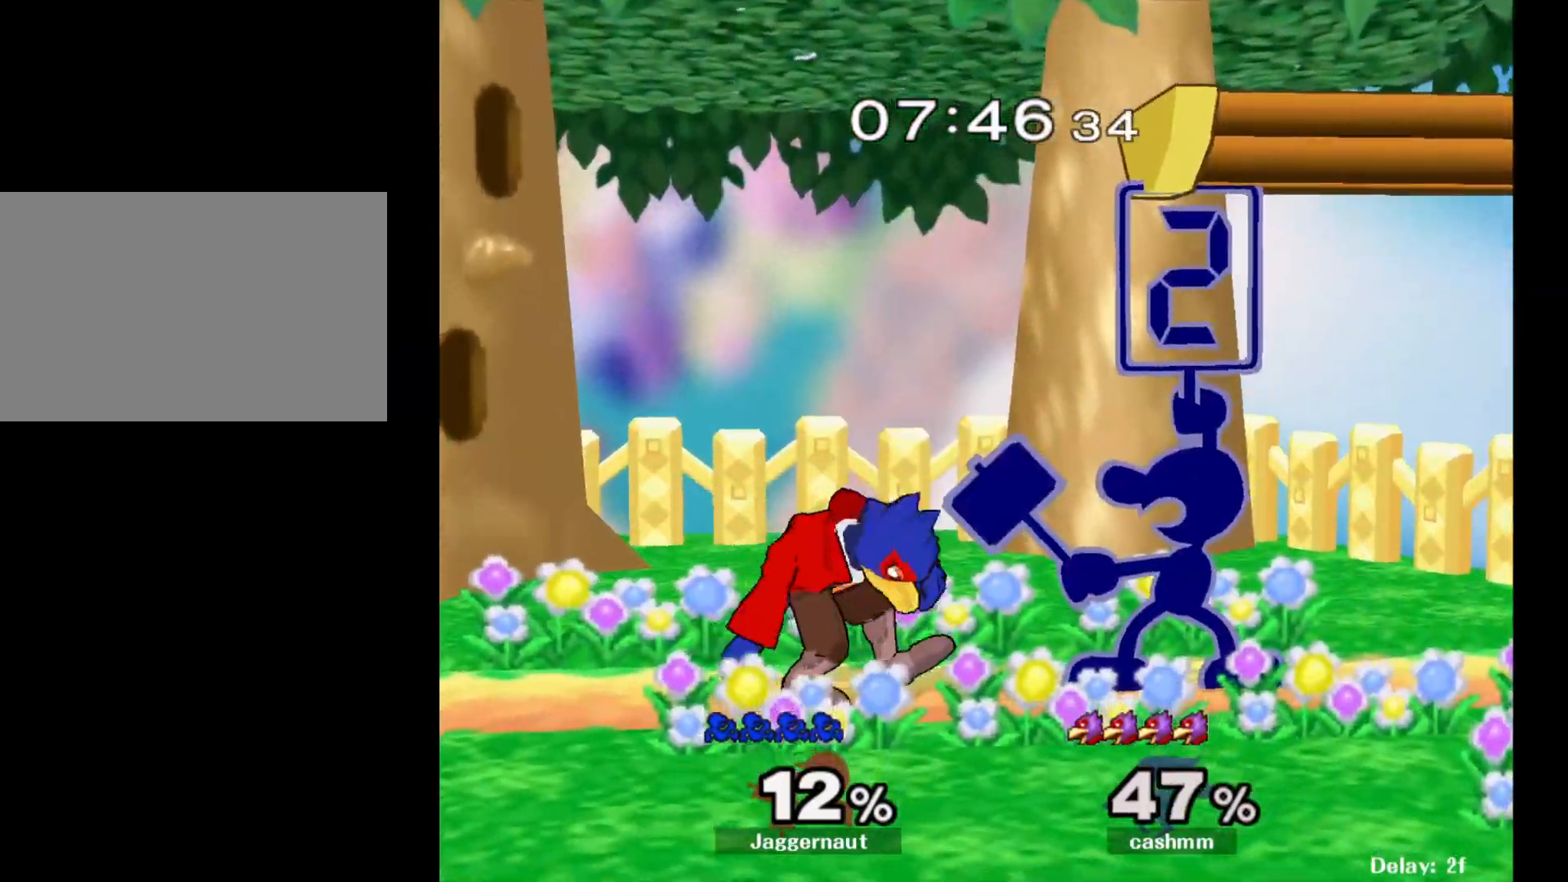
{"buttons": ["B"], "left_stick": "left", "right_stick": "center", "events": [[300, "left_stick", "left"], [417, "B", "down"]]}
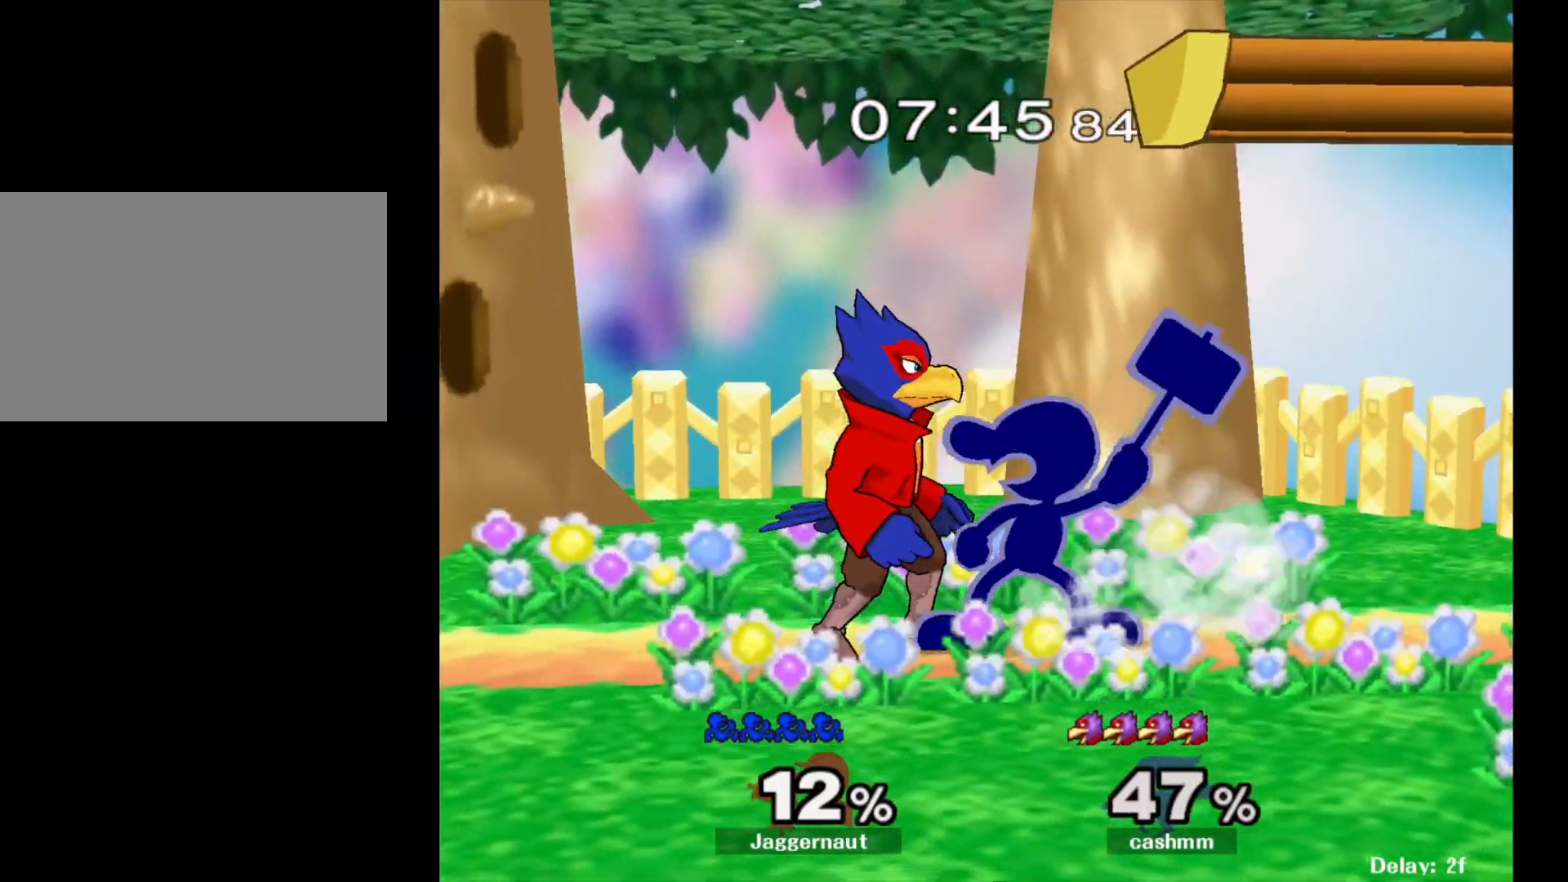
{"buttons": [], "left_stick": "center", "right_stick": "center", "events": [[67, "B", "up"], [100, "left_stick", "center"]]}